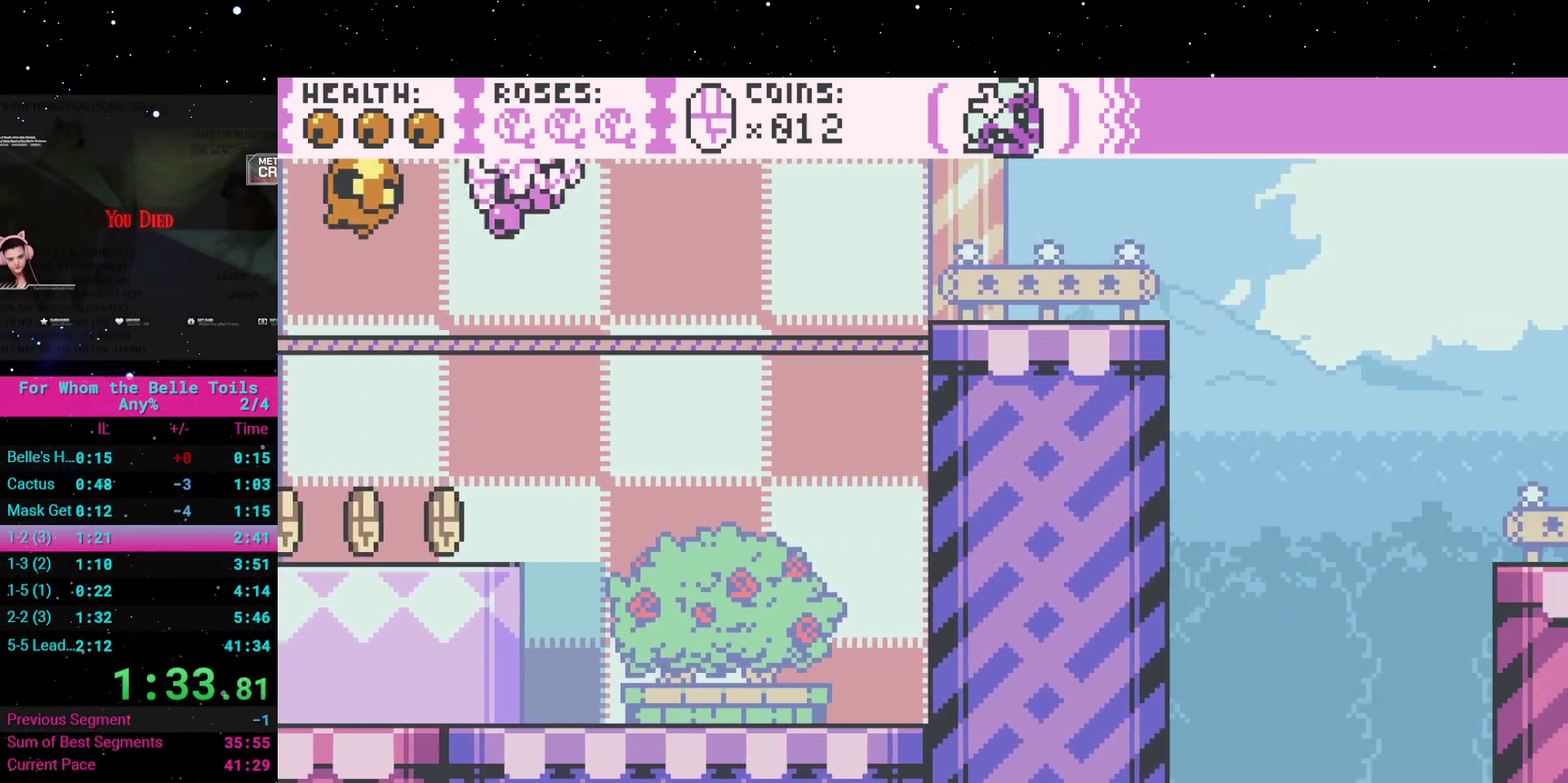
Gameplay with a controller (Xbox layout); each line is a JSON object with the inputs held at the frame after it. "events" lists button and stick changes between this image and that frame as [ms after this image, input, new state], when the widget could be followed in between. Not read: L3 R2 R3 left_stick right_stick.
{"buttons": ["A", "DPAD_RIGHT"], "events": [[50, "A", "up"], [383, "A", "down"]]}
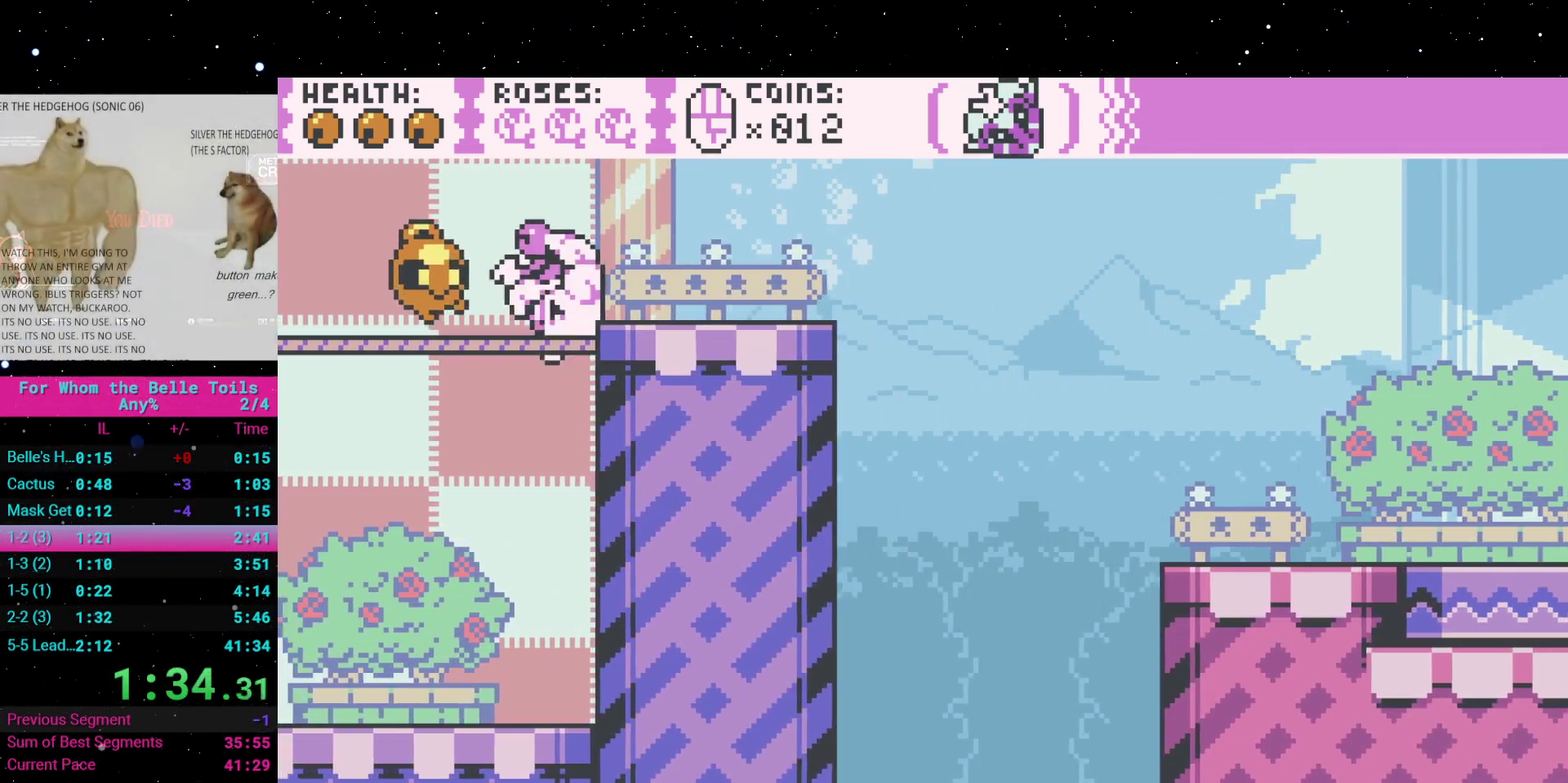
{"buttons": ["A", "DPAD_RIGHT"], "events": [[83, "A", "up"], [117, "DPAD_RIGHT", "up"], [317, "DPAD_RIGHT", "down"], [417, "A", "down"]]}
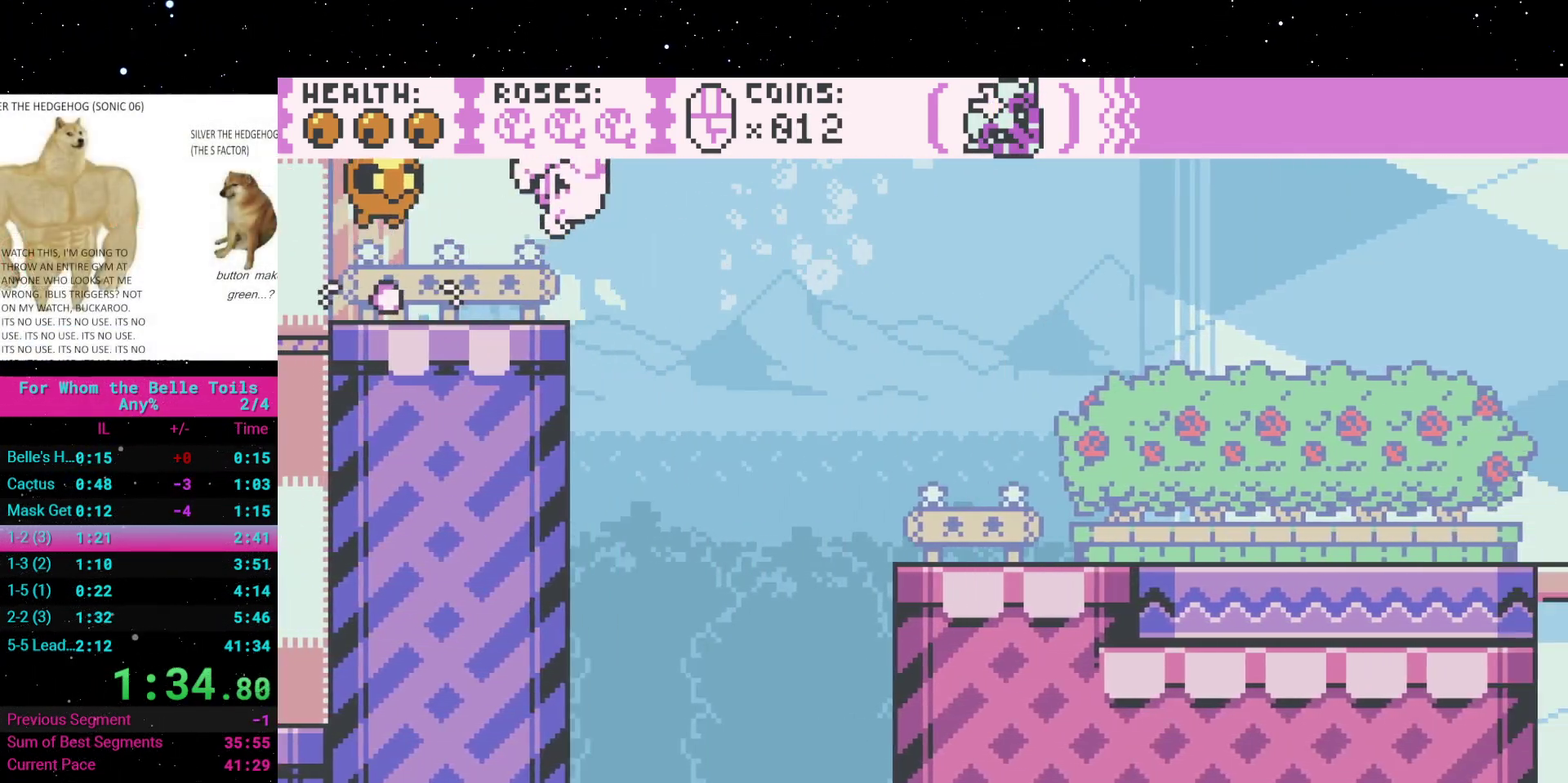
{"buttons": ["DPAD_RIGHT"], "events": [[400, "A", "up"]]}
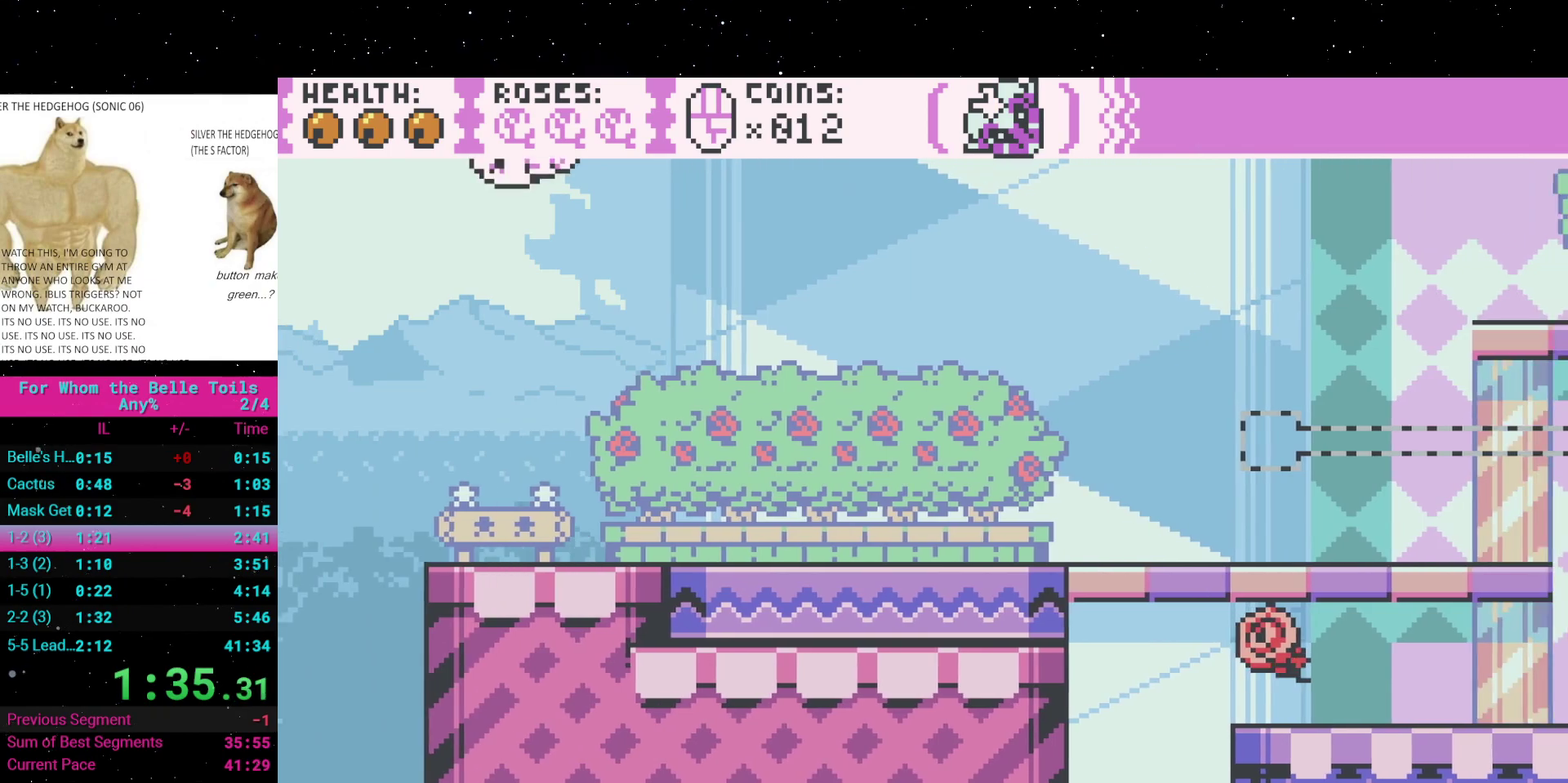
{"buttons": ["DPAD_RIGHT"], "events": []}
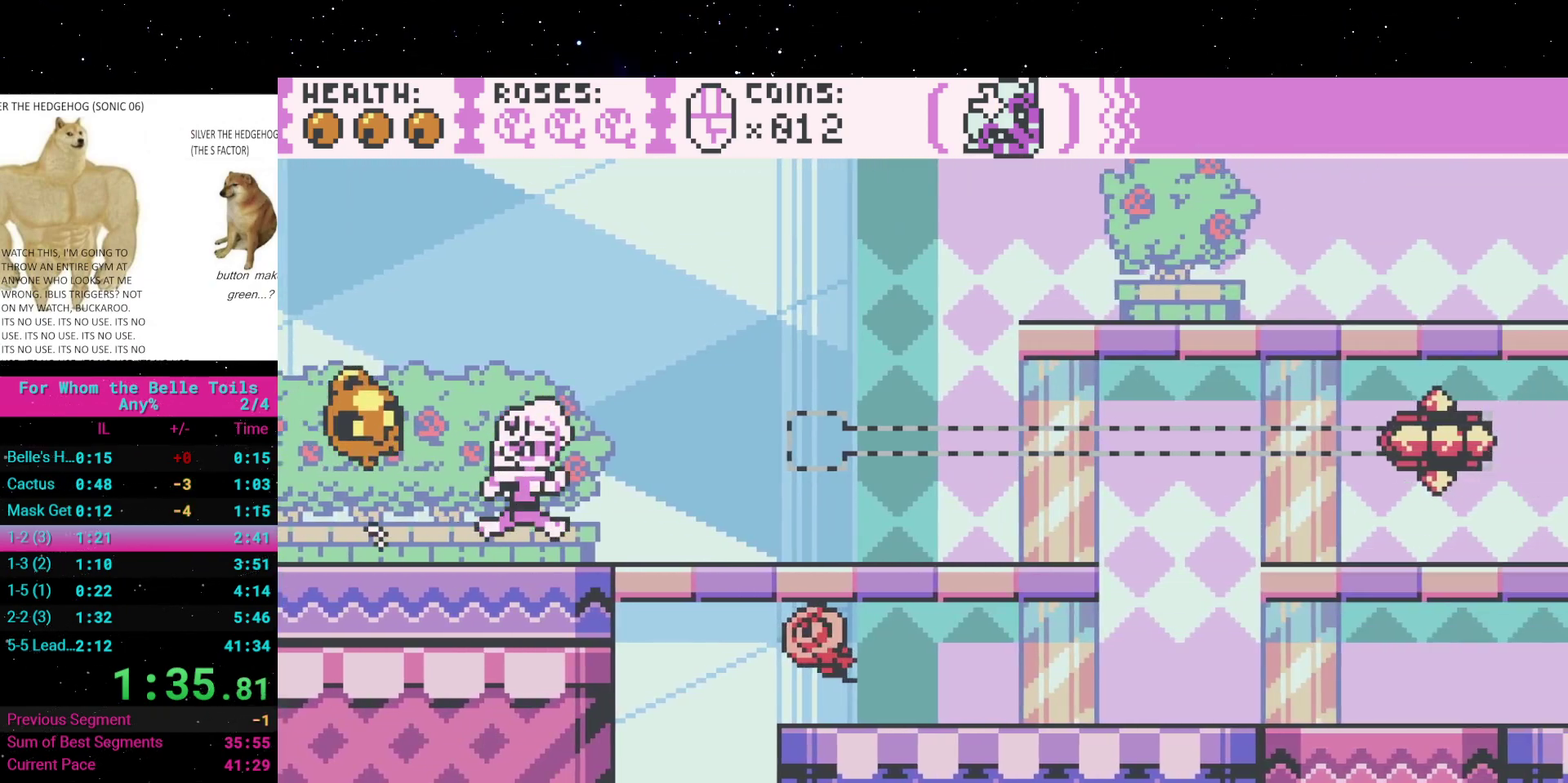
{"buttons": ["DPAD_RIGHT"], "events": []}
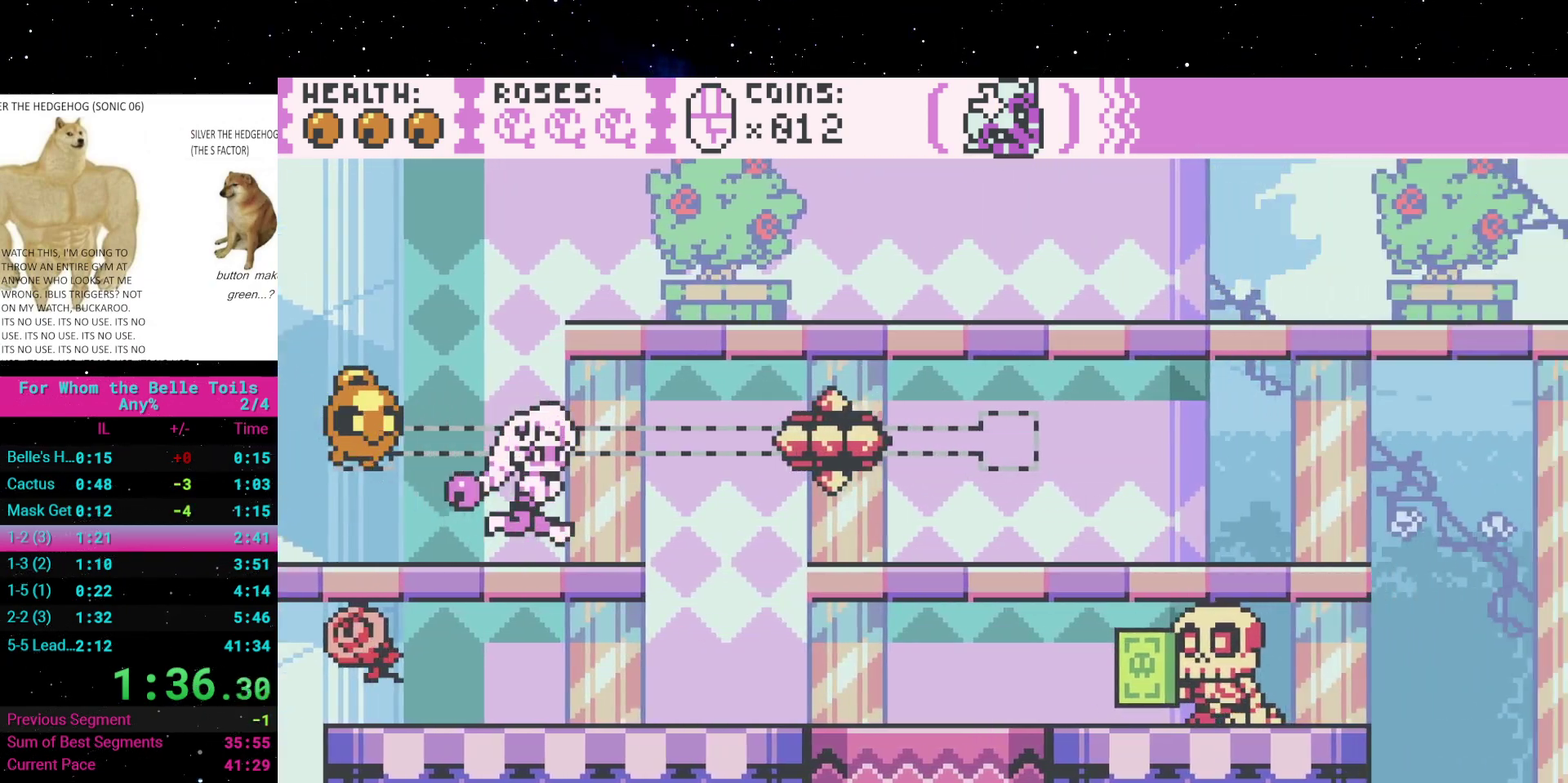
{"buttons": [], "events": [[33, "DPAD_RIGHT", "up"], [150, "DPAD_LEFT", "down"], [450, "DPAD_LEFT", "up"]]}
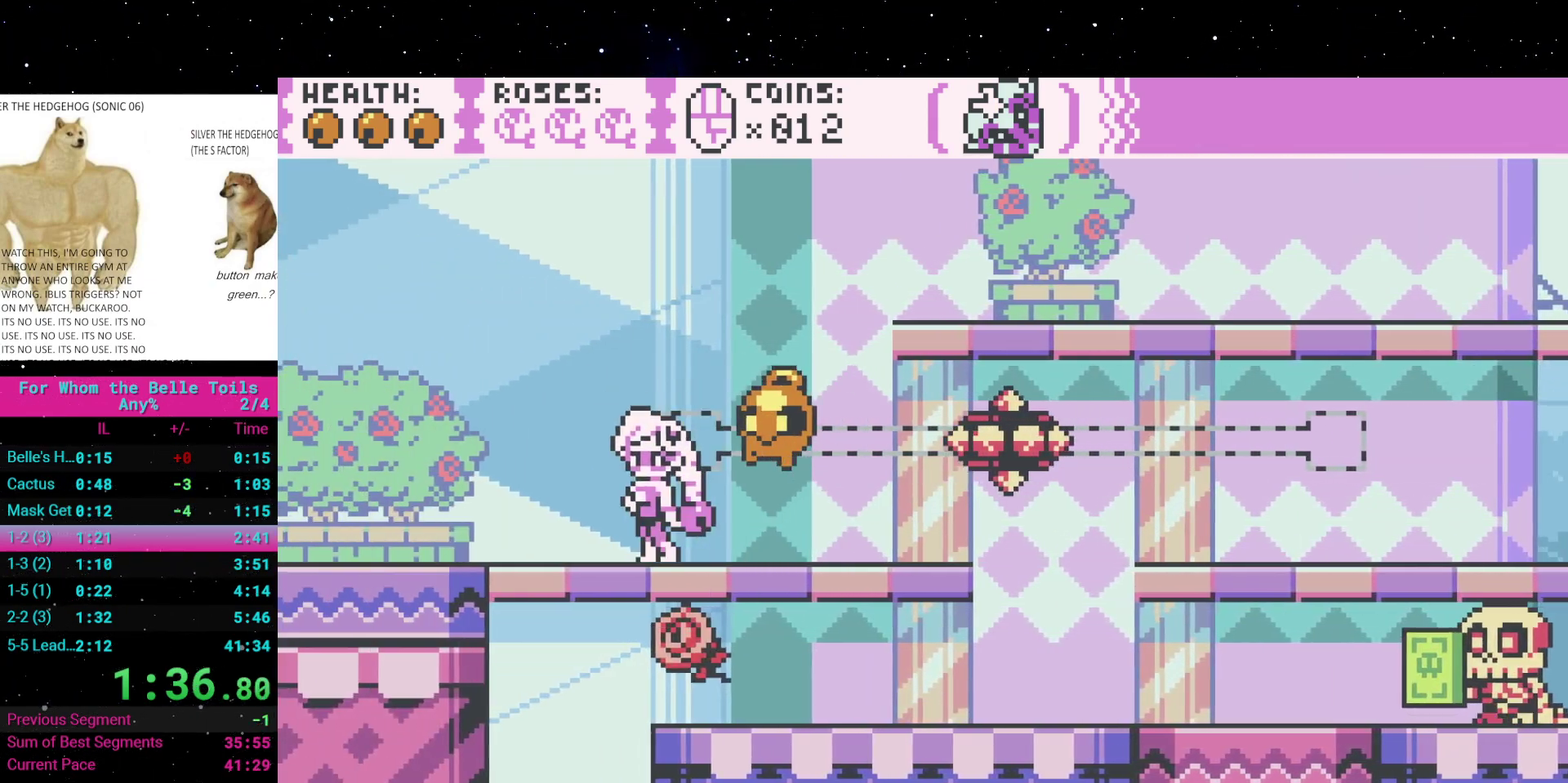
{"buttons": ["A", "DPAD_RIGHT"], "events": [[117, "DPAD_RIGHT", "down"], [167, "DPAD_RIGHT", "up"], [367, "A", "down"], [433, "DPAD_RIGHT", "down"]]}
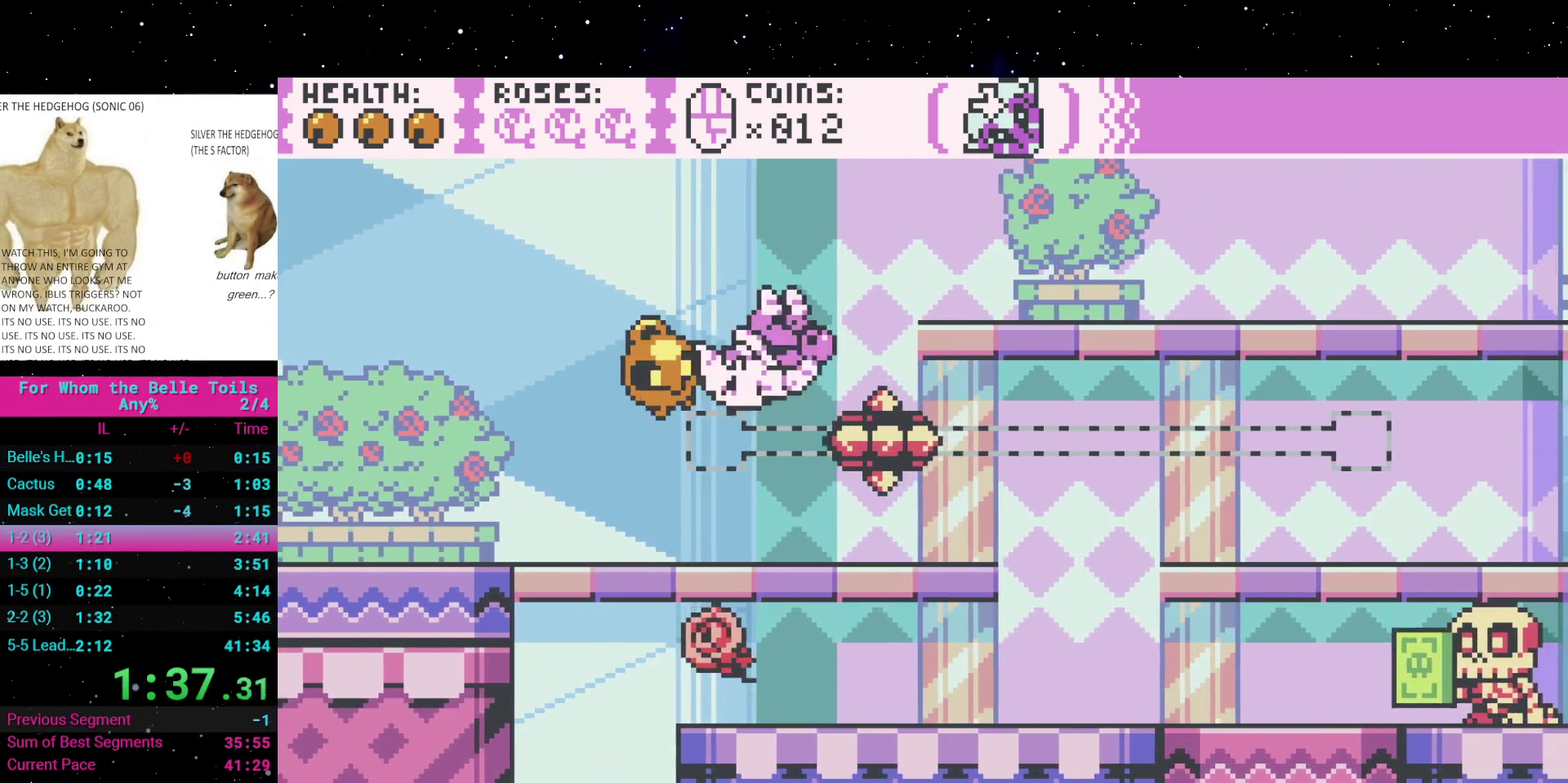
{"buttons": ["DPAD_LEFT"], "events": [[250, "A", "up"], [283, "DPAD_RIGHT", "up"], [467, "DPAD_LEFT", "down"]]}
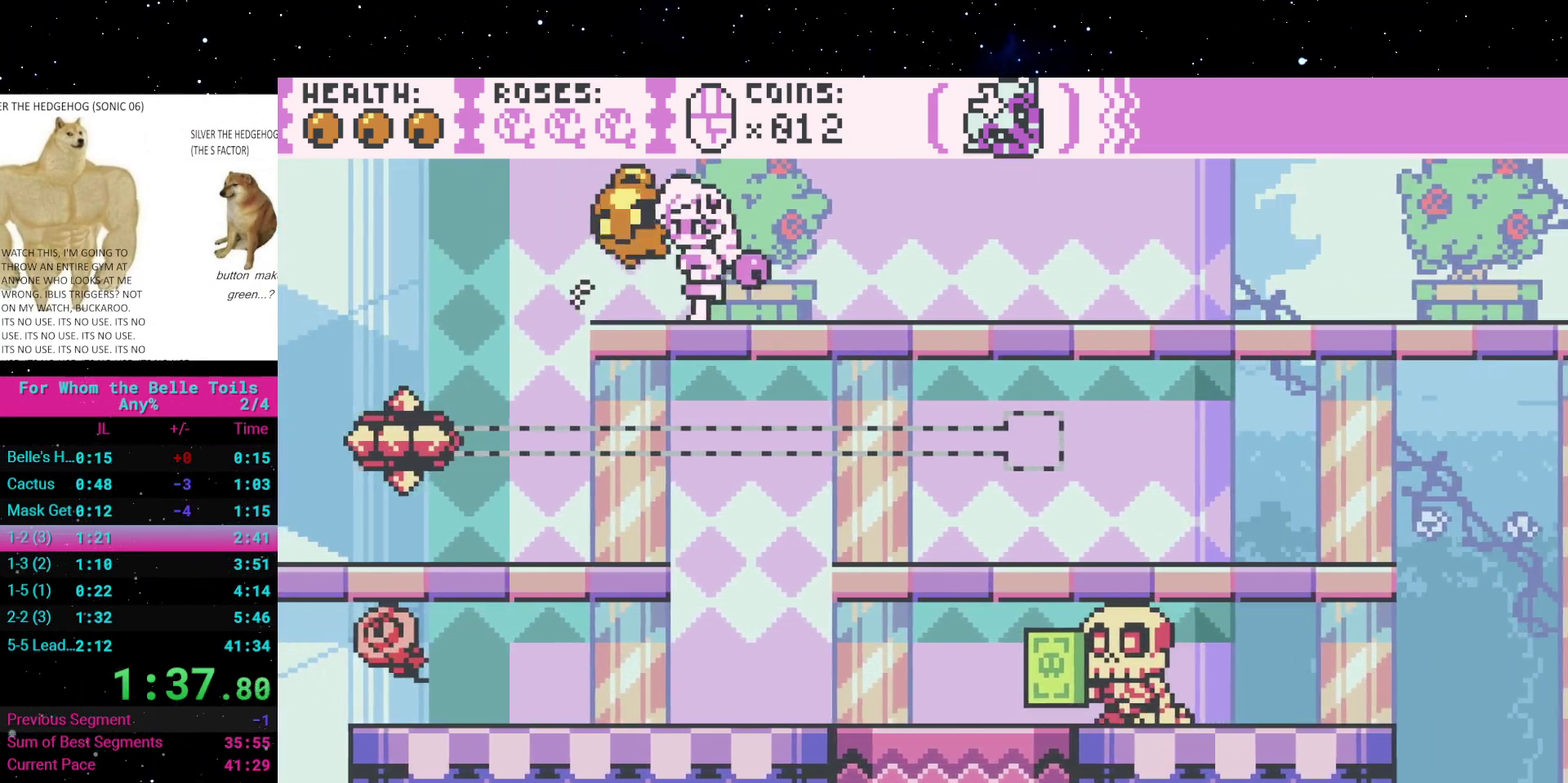
{"buttons": ["DPAD_RIGHT"], "events": [[200, "DPAD_LEFT", "up"], [400, "DPAD_RIGHT", "down"]]}
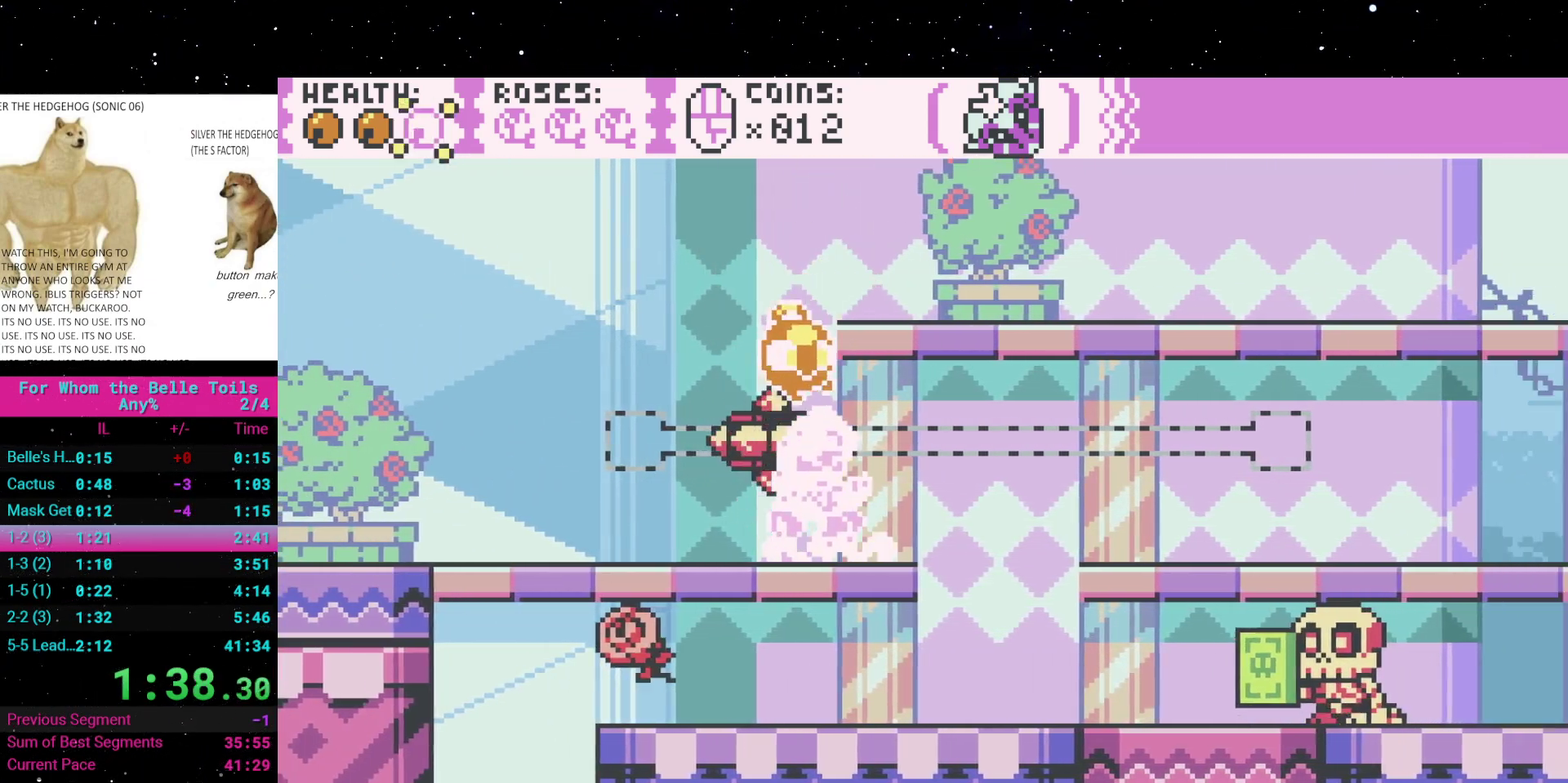
{"buttons": ["DPAD_LEFT"], "events": [[267, "DPAD_RIGHT", "up"], [417, "DPAD_LEFT", "down"]]}
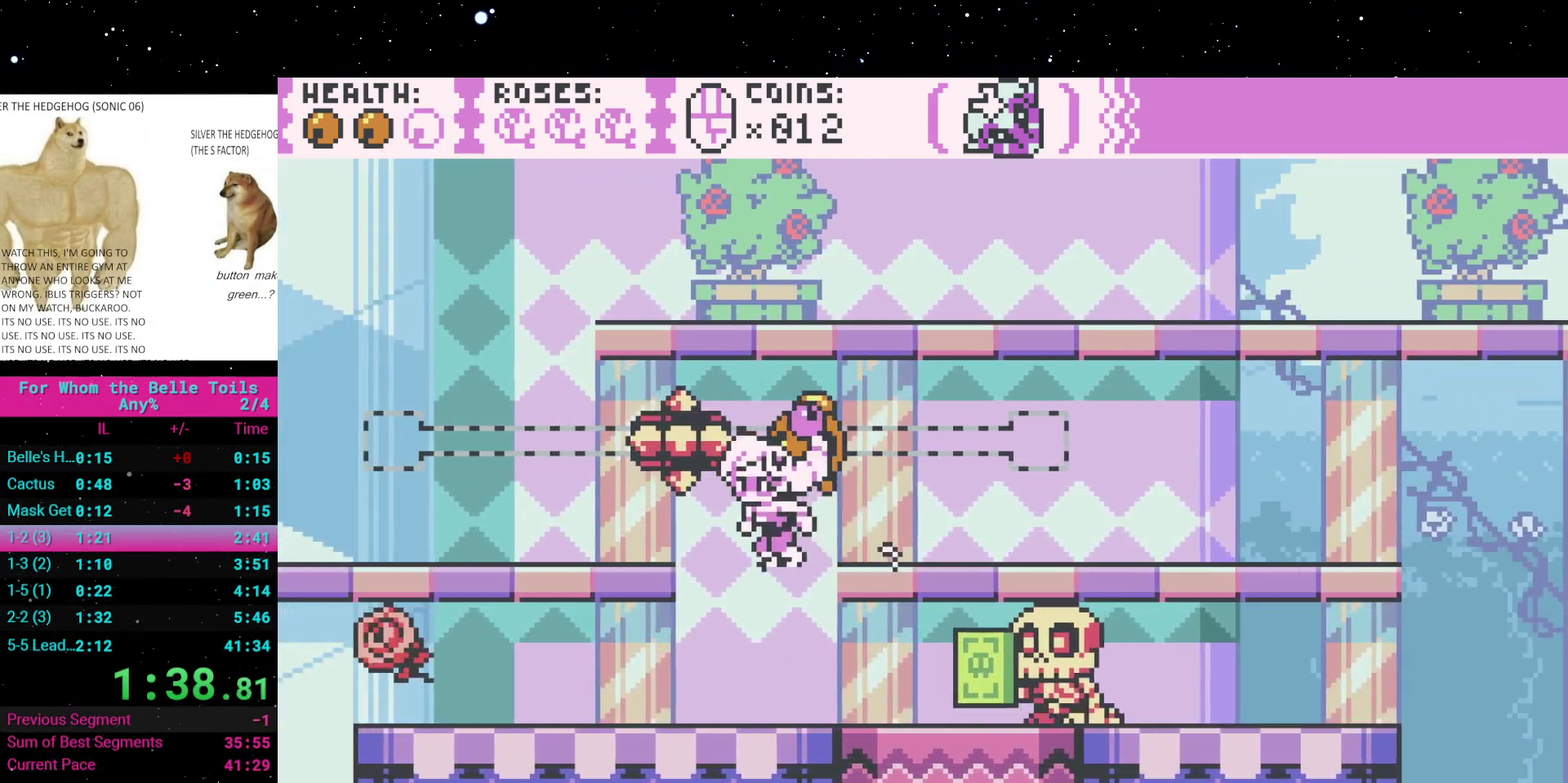
{"buttons": ["DPAD_RIGHT"], "events": [[117, "DPAD_LEFT", "up"], [133, "DPAD_DOWN", "down"], [333, "DPAD_LEFT", "down"], [417, "DPAD_LEFT", "up"], [467, "DPAD_DOWN", "up"], [467, "DPAD_RIGHT", "down"]]}
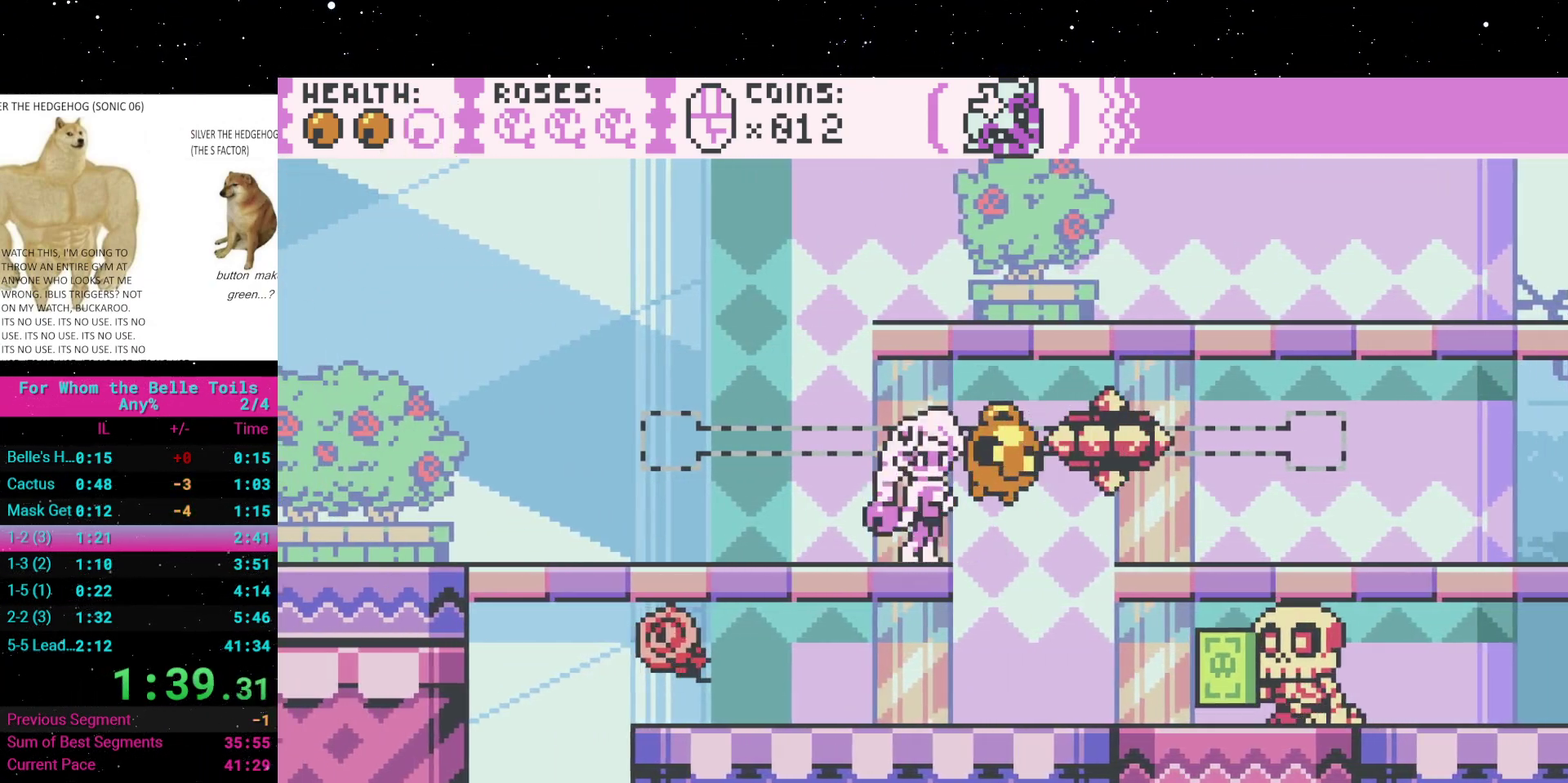
{"buttons": ["DPAD_LEFT"], "events": [[183, "DPAD_RIGHT", "up"], [250, "DPAD_DOWN", "down"], [250, "DPAD_LEFT", "down"], [483, "DPAD_DOWN", "up"]]}
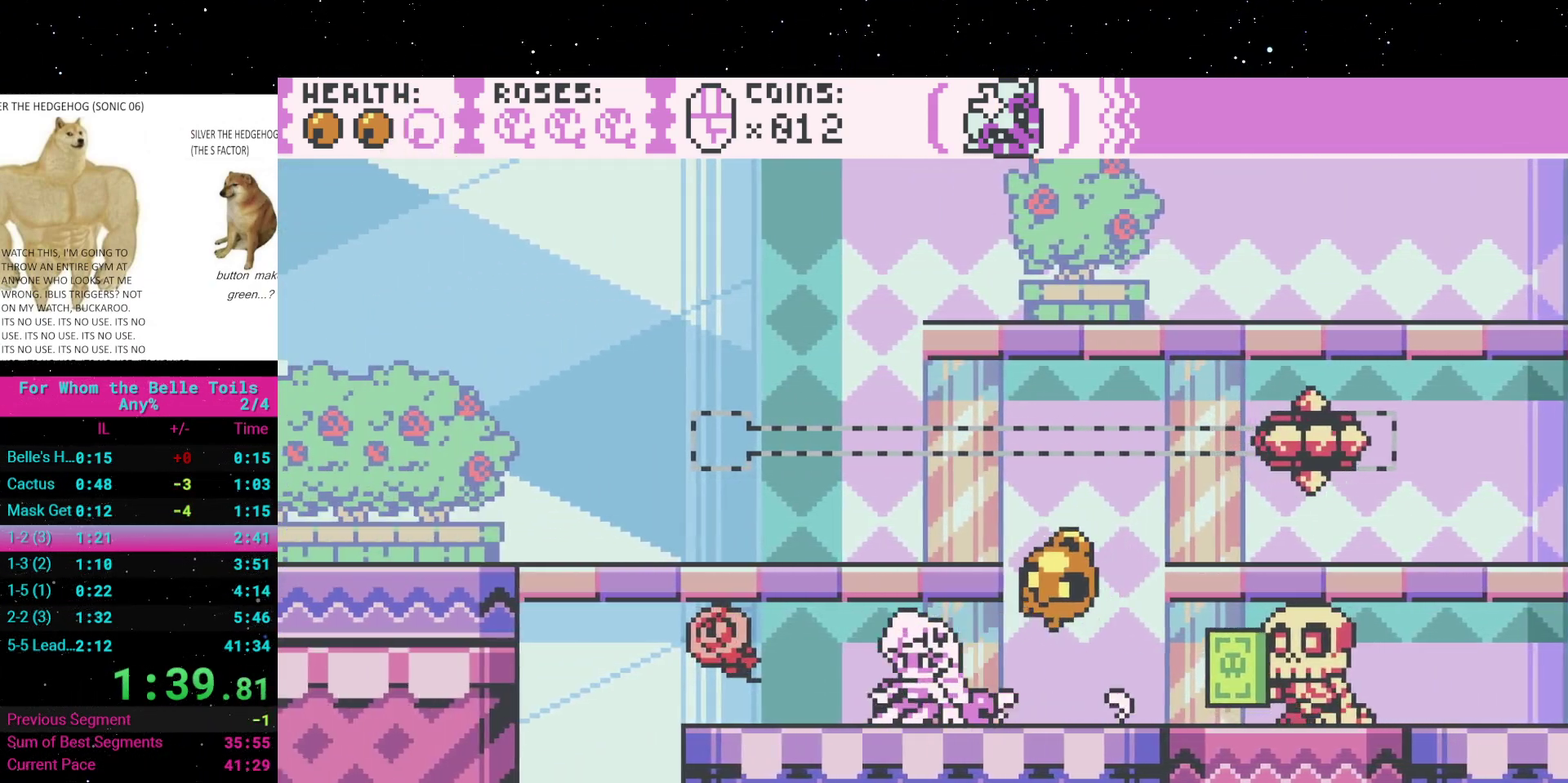
{"buttons": [], "events": [[117, "DPAD_DOWN", "down"], [133, "DPAD_LEFT", "up"], [167, "DPAD_DOWN", "up"]]}
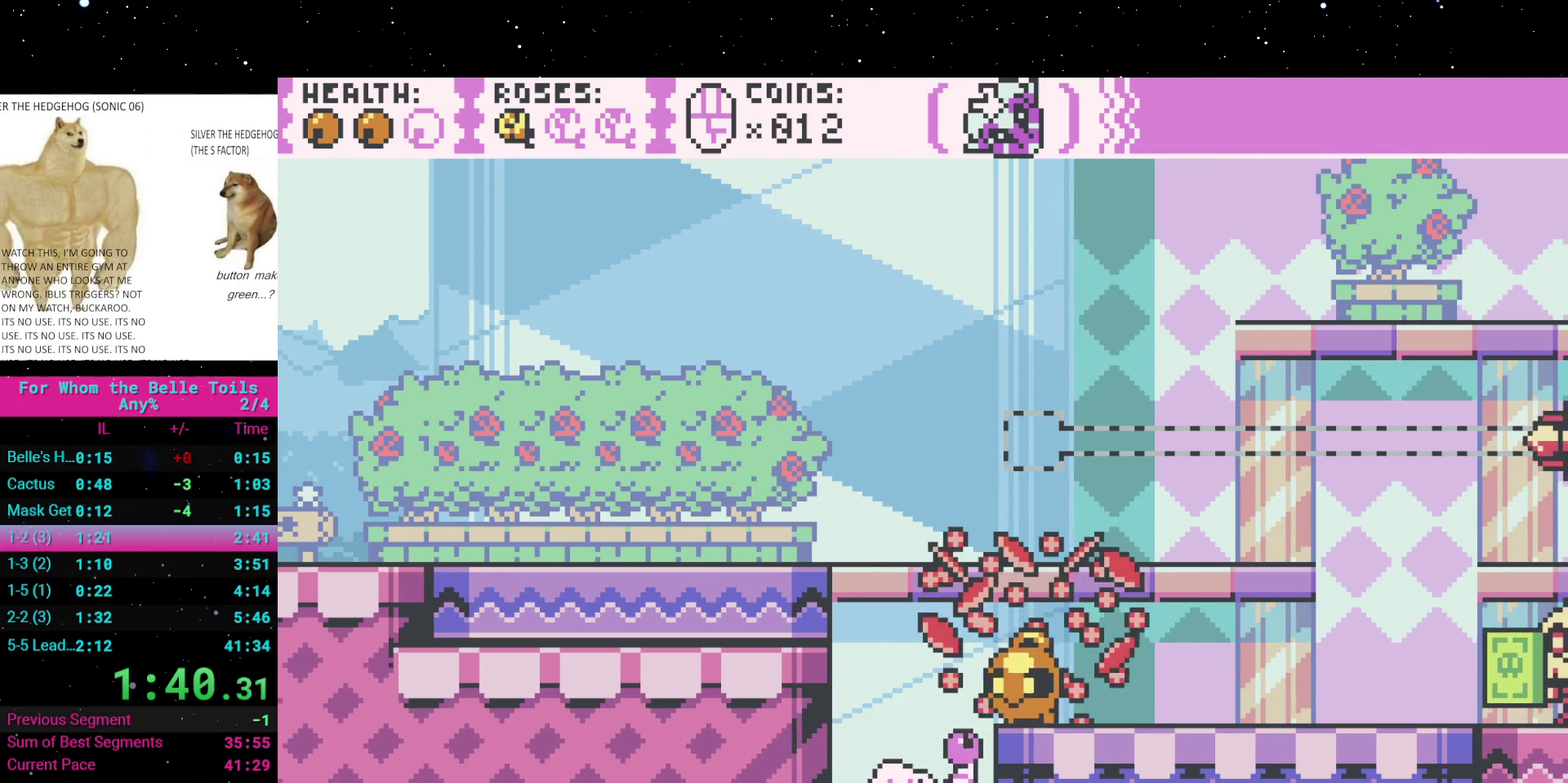
{"buttons": ["A", "DPAD_RIGHT"], "events": [[17, "A", "down"], [267, "A", "up"], [367, "DPAD_RIGHT", "down"], [383, "A", "down"]]}
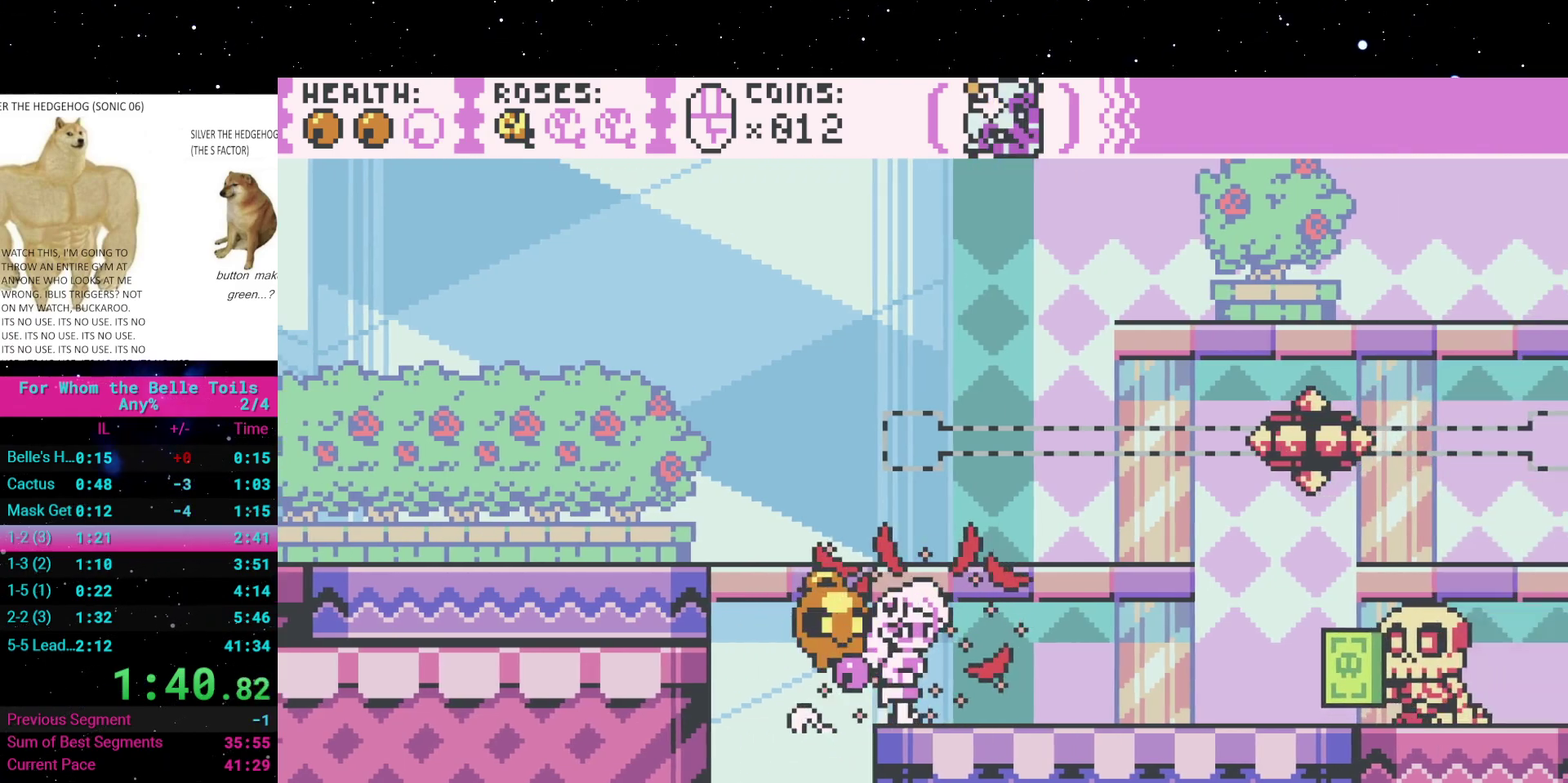
{"buttons": [], "events": [[100, "A", "up"], [133, "DPAD_RIGHT", "up"]]}
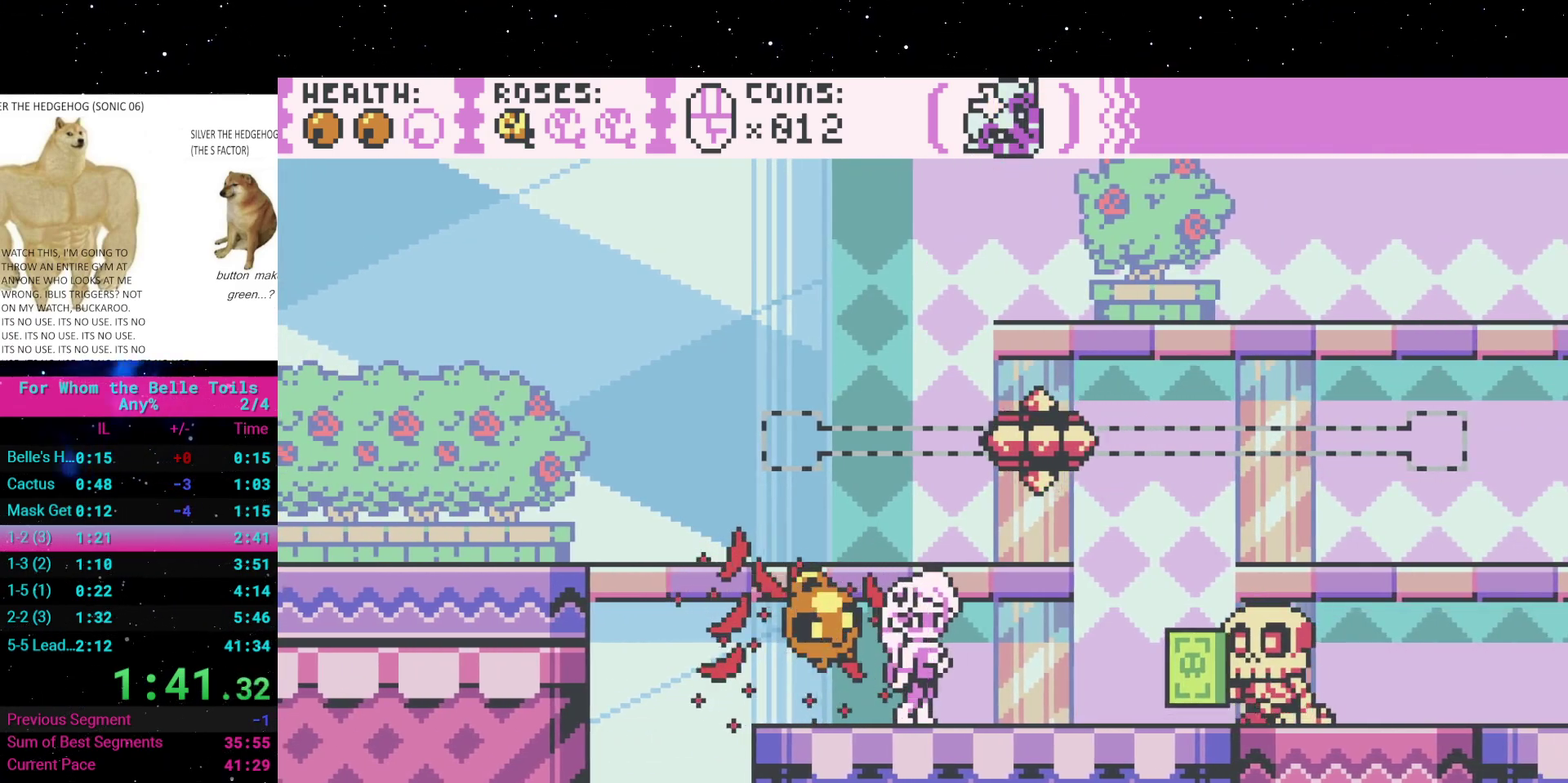
{"buttons": ["A", "DPAD_RIGHT"], "events": [[283, "DPAD_RIGHT", "down"], [383, "A", "down"]]}
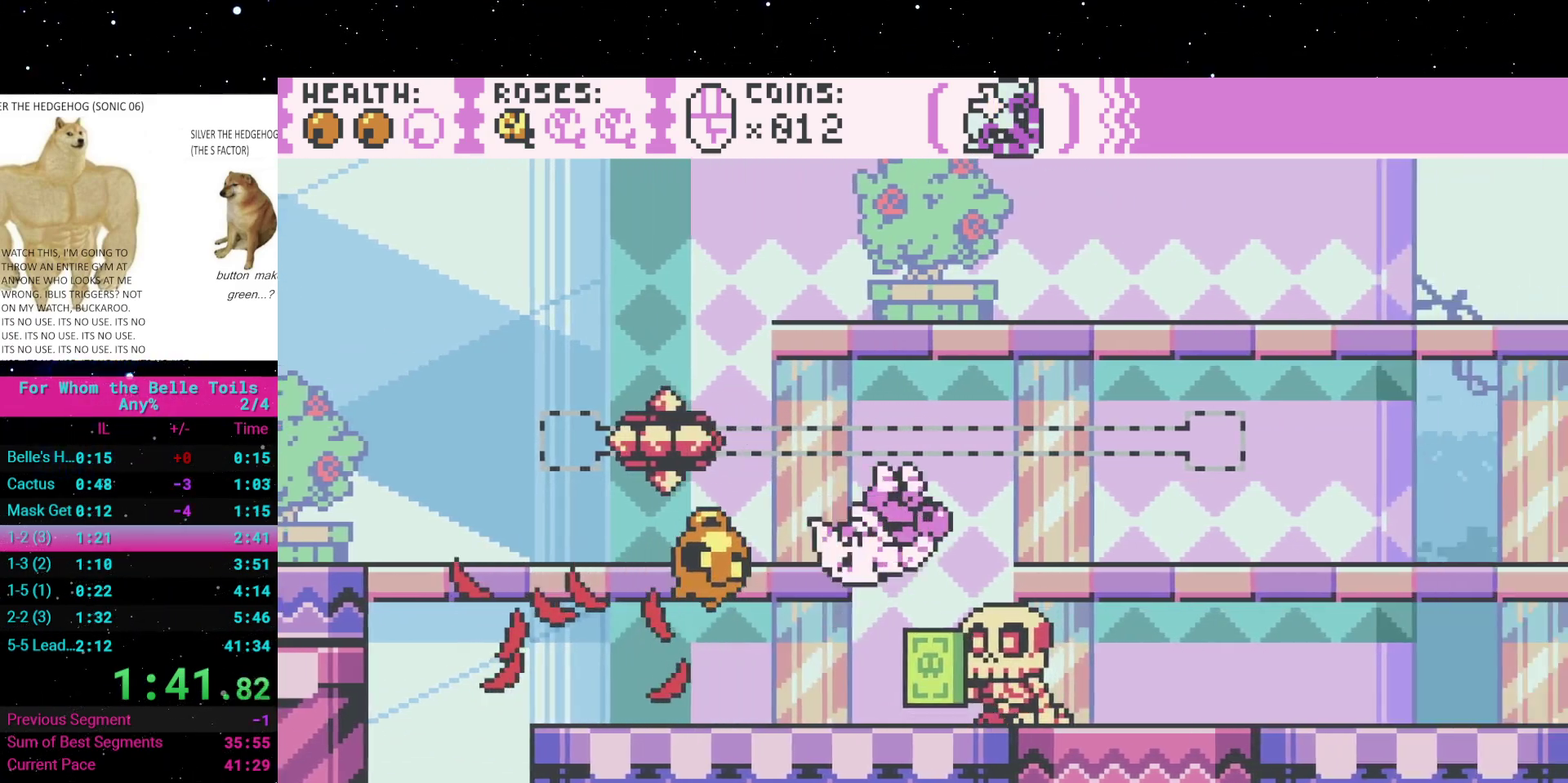
{"buttons": [], "events": [[250, "A", "up"], [350, "DPAD_RIGHT", "up"]]}
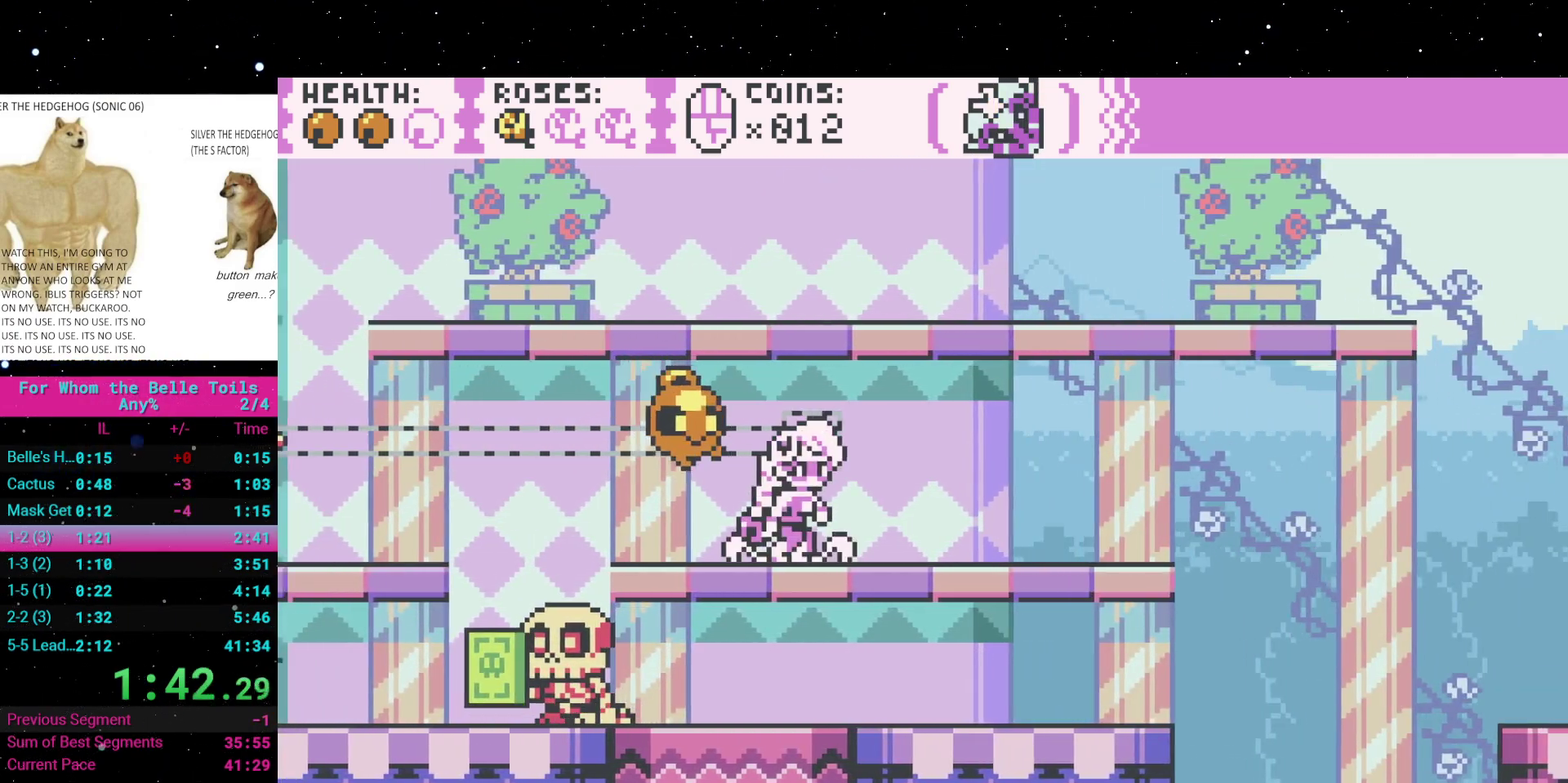
{"buttons": ["A", "DPAD_RIGHT"], "events": [[100, "A", "down"], [233, "DPAD_RIGHT", "down"]]}
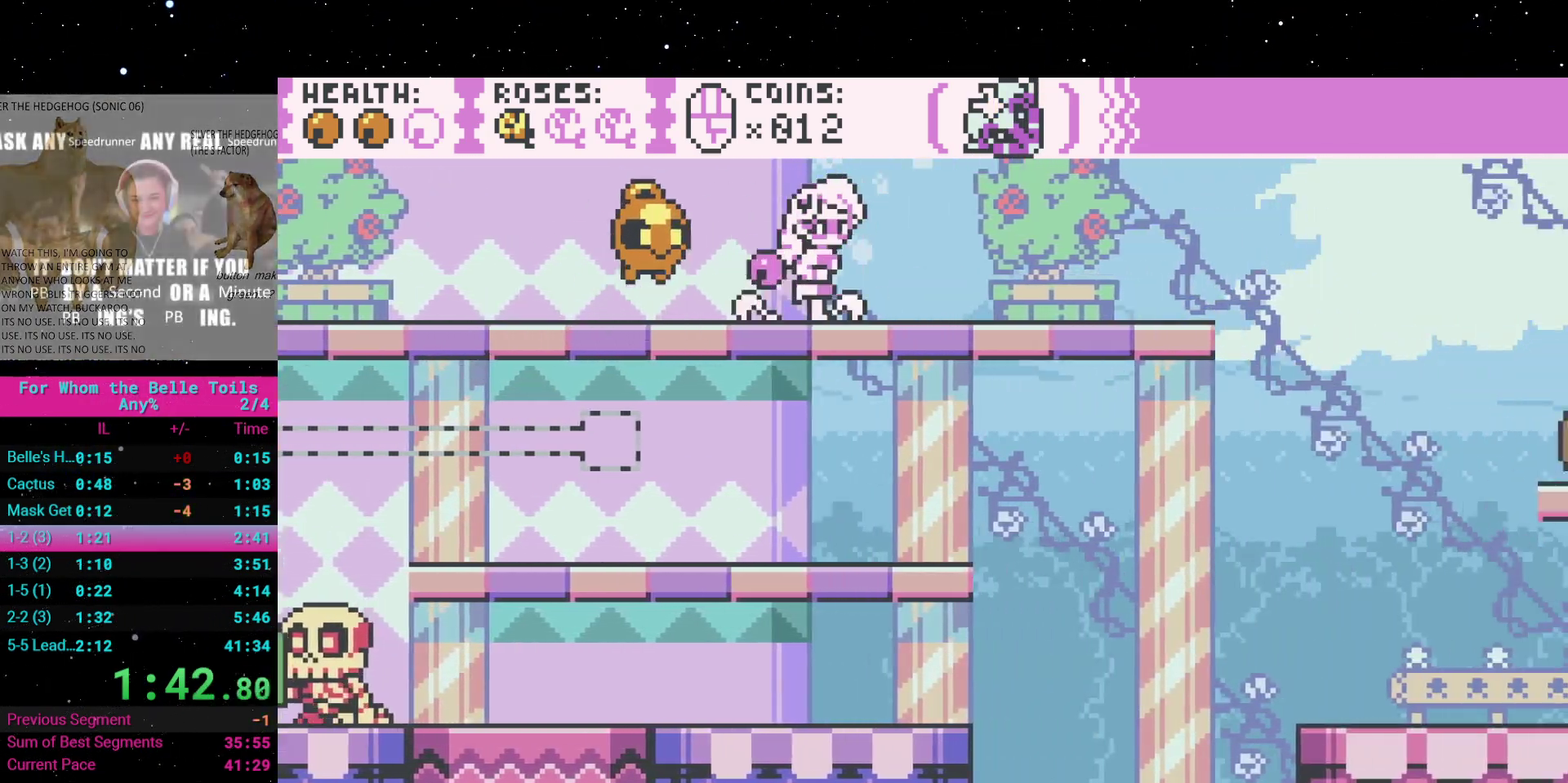
{"buttons": [], "events": [[150, "A", "up"], [167, "DPAD_RIGHT", "up"]]}
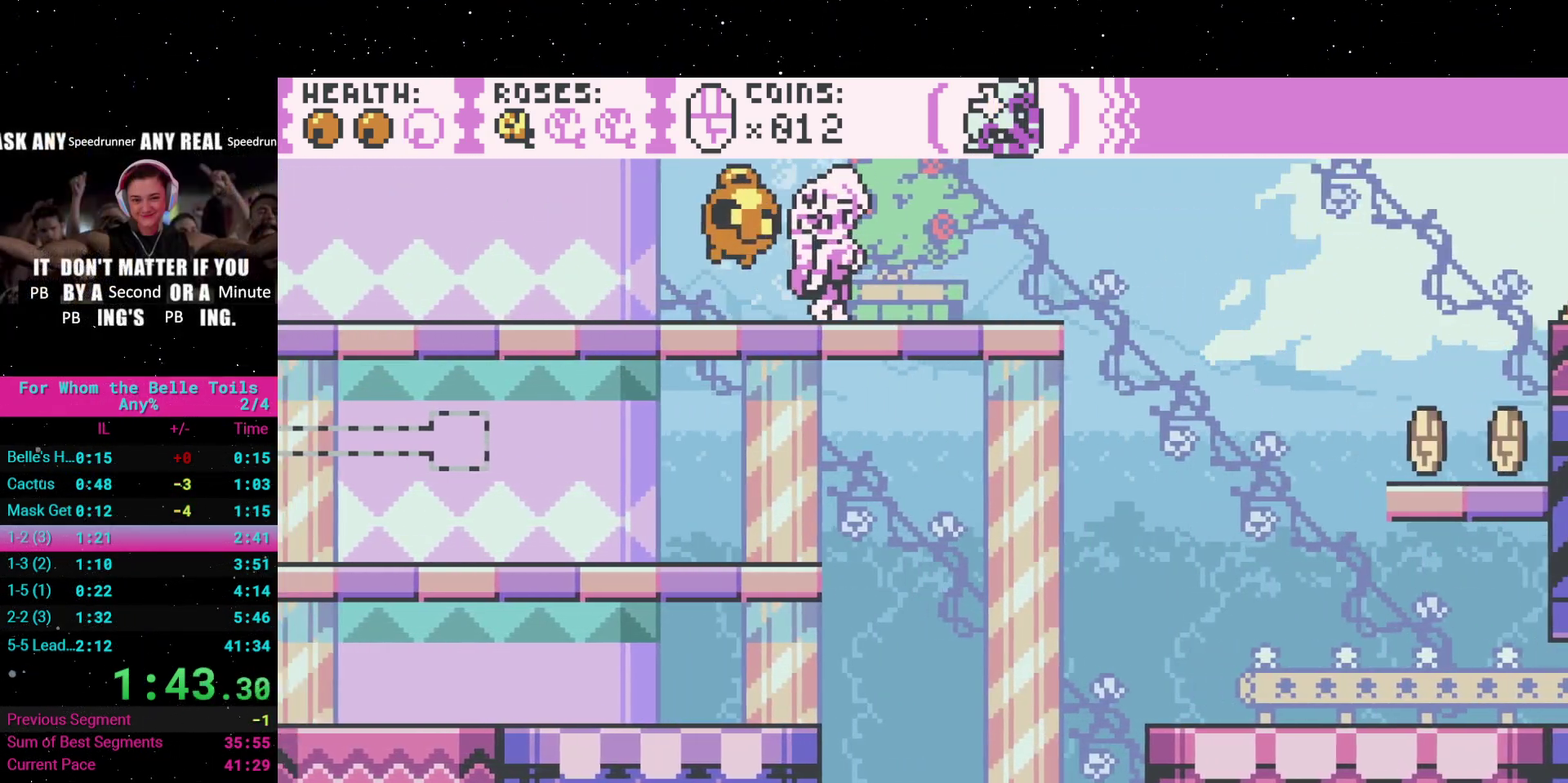
{"buttons": ["DPAD_RIGHT"], "events": [[267, "DPAD_RIGHT", "down"]]}
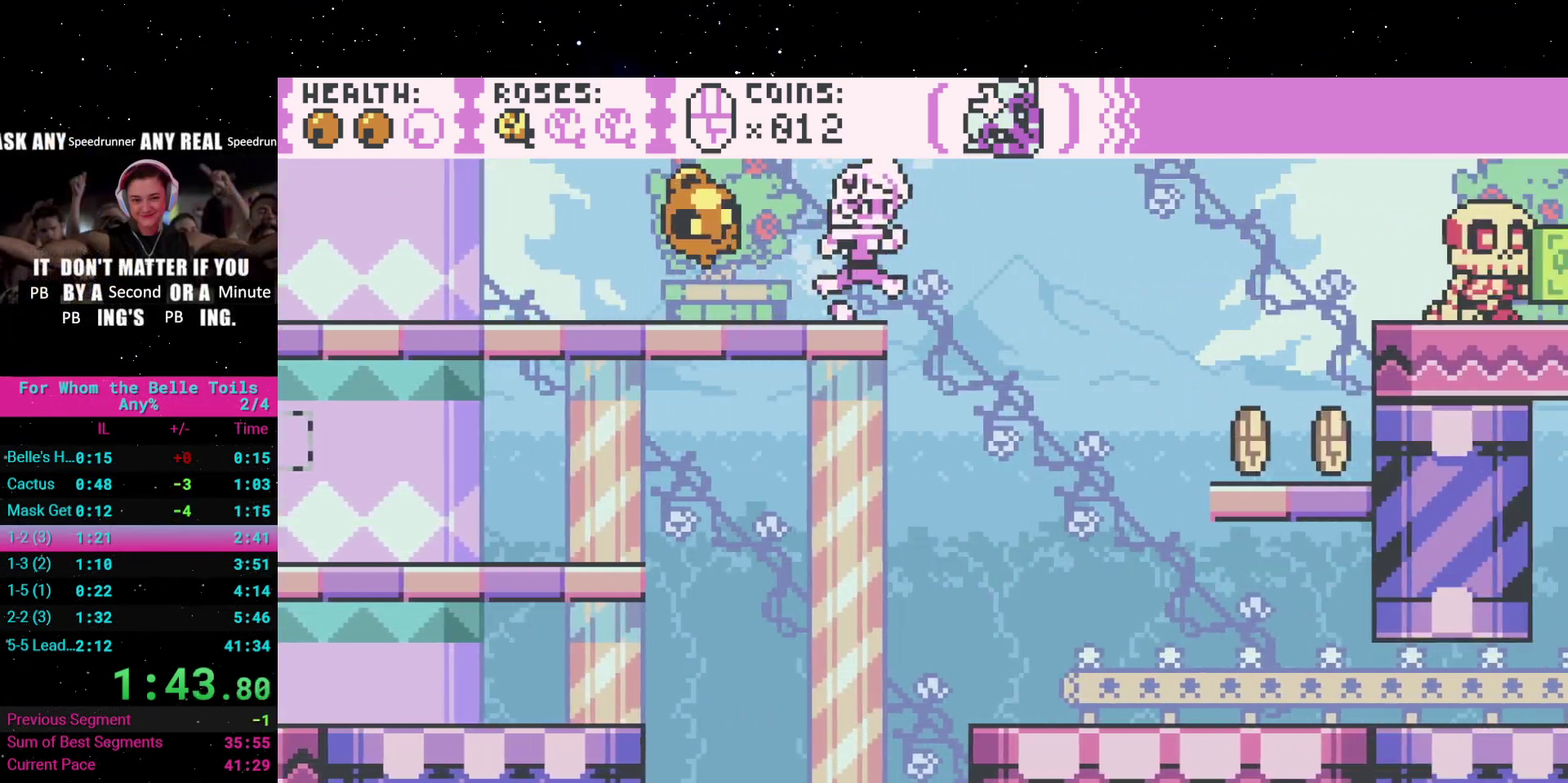
{"buttons": ["DPAD_RIGHT"], "events": []}
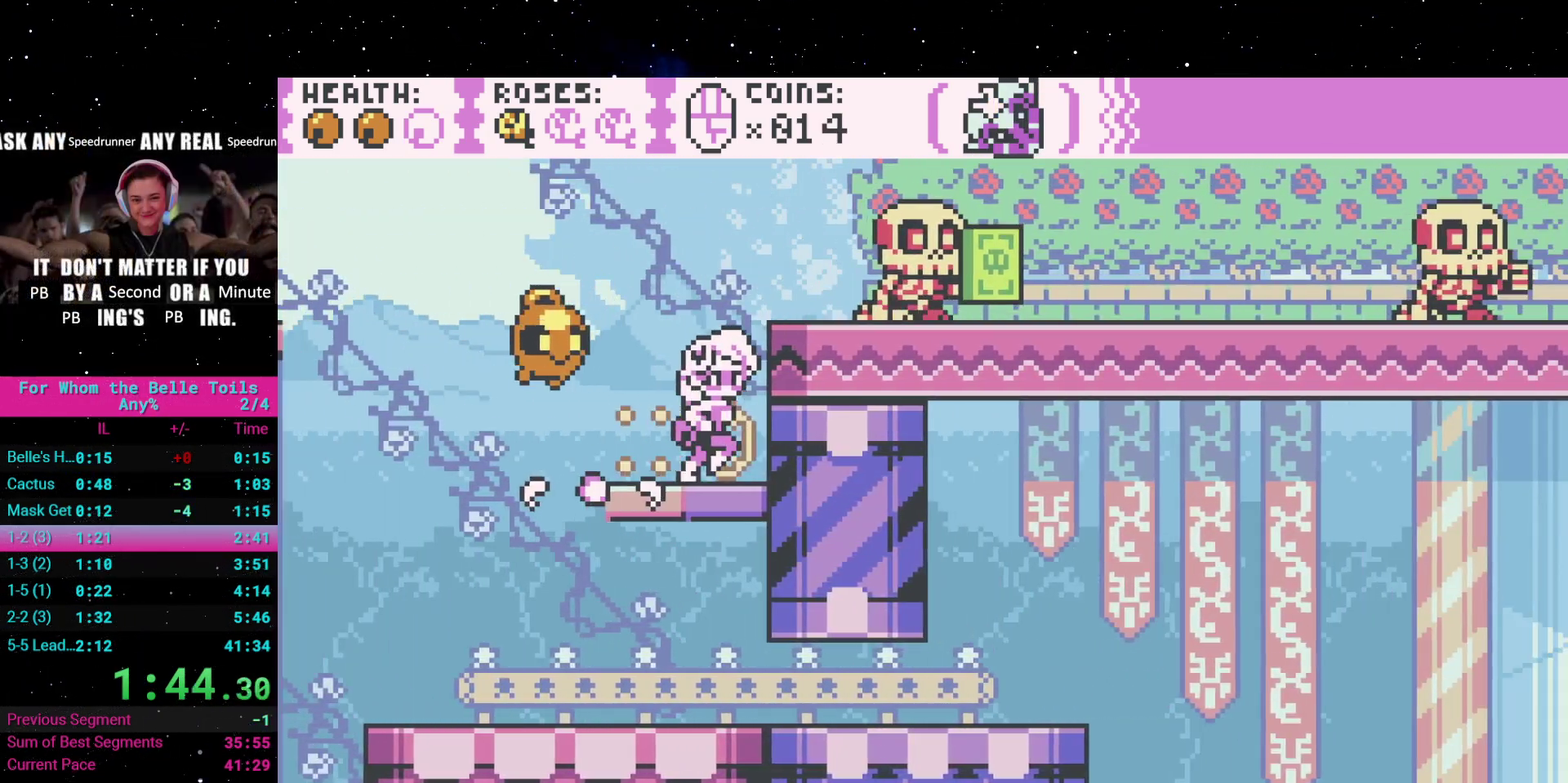
{"buttons": ["A"], "events": [[150, "DPAD_RIGHT", "up"], [417, "A", "down"]]}
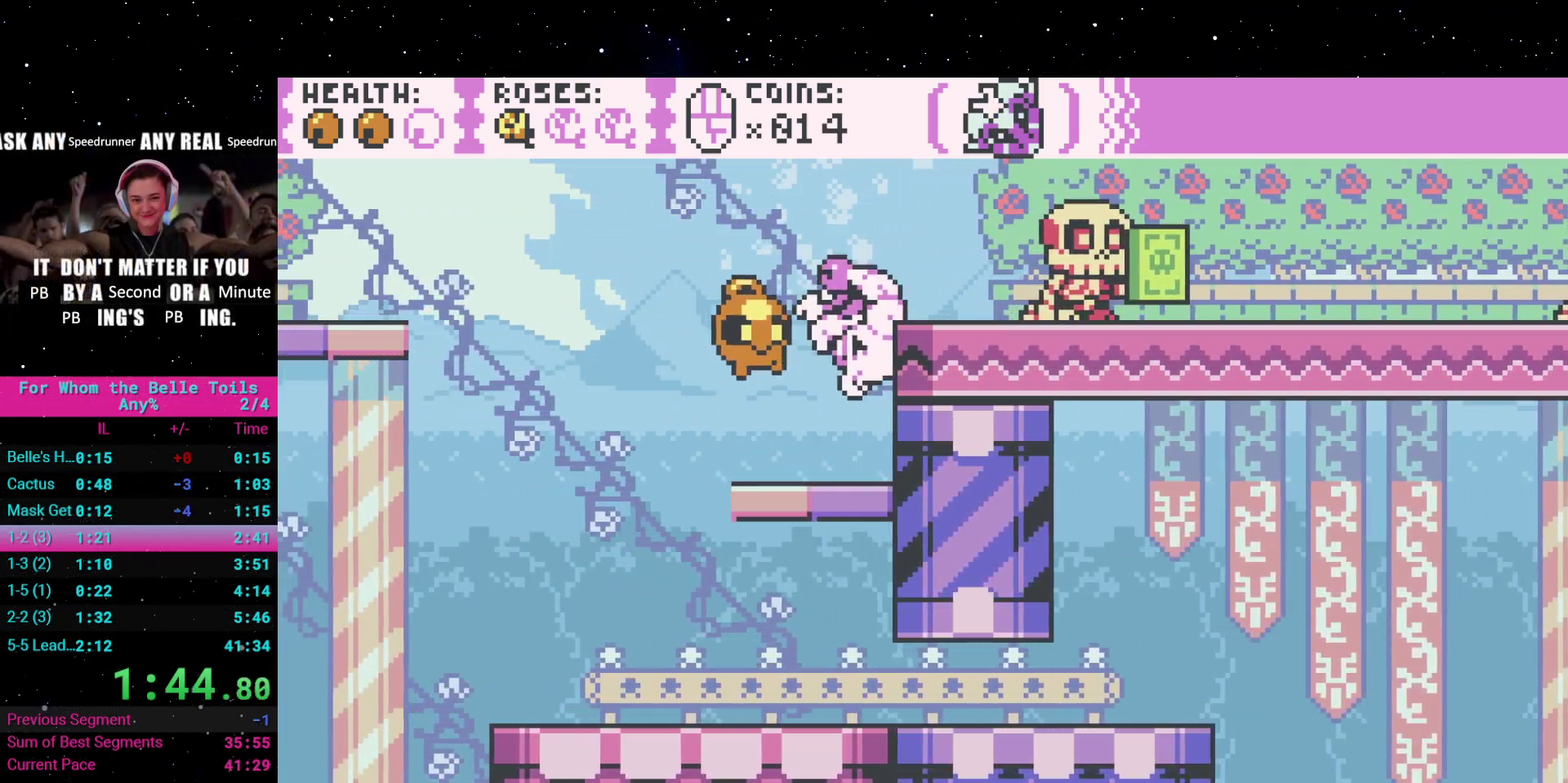
{"buttons": ["A", "DPAD_RIGHT"], "events": [[33, "DPAD_RIGHT", "down"], [100, "A", "up"], [133, "DPAD_RIGHT", "up"], [350, "A", "down"], [400, "DPAD_RIGHT", "down"]]}
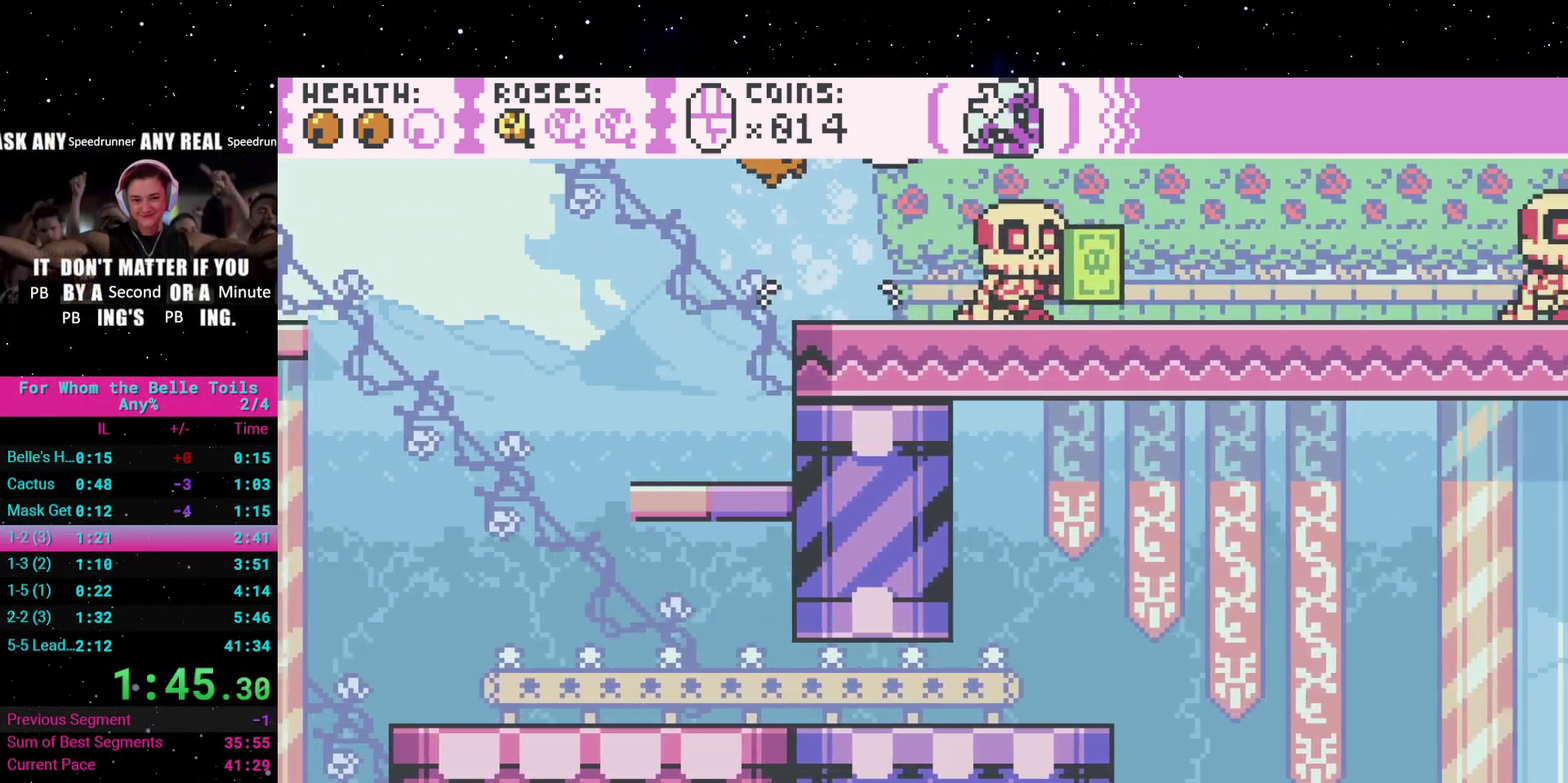
{"buttons": ["DPAD_RIGHT"], "events": [[333, "A", "up"]]}
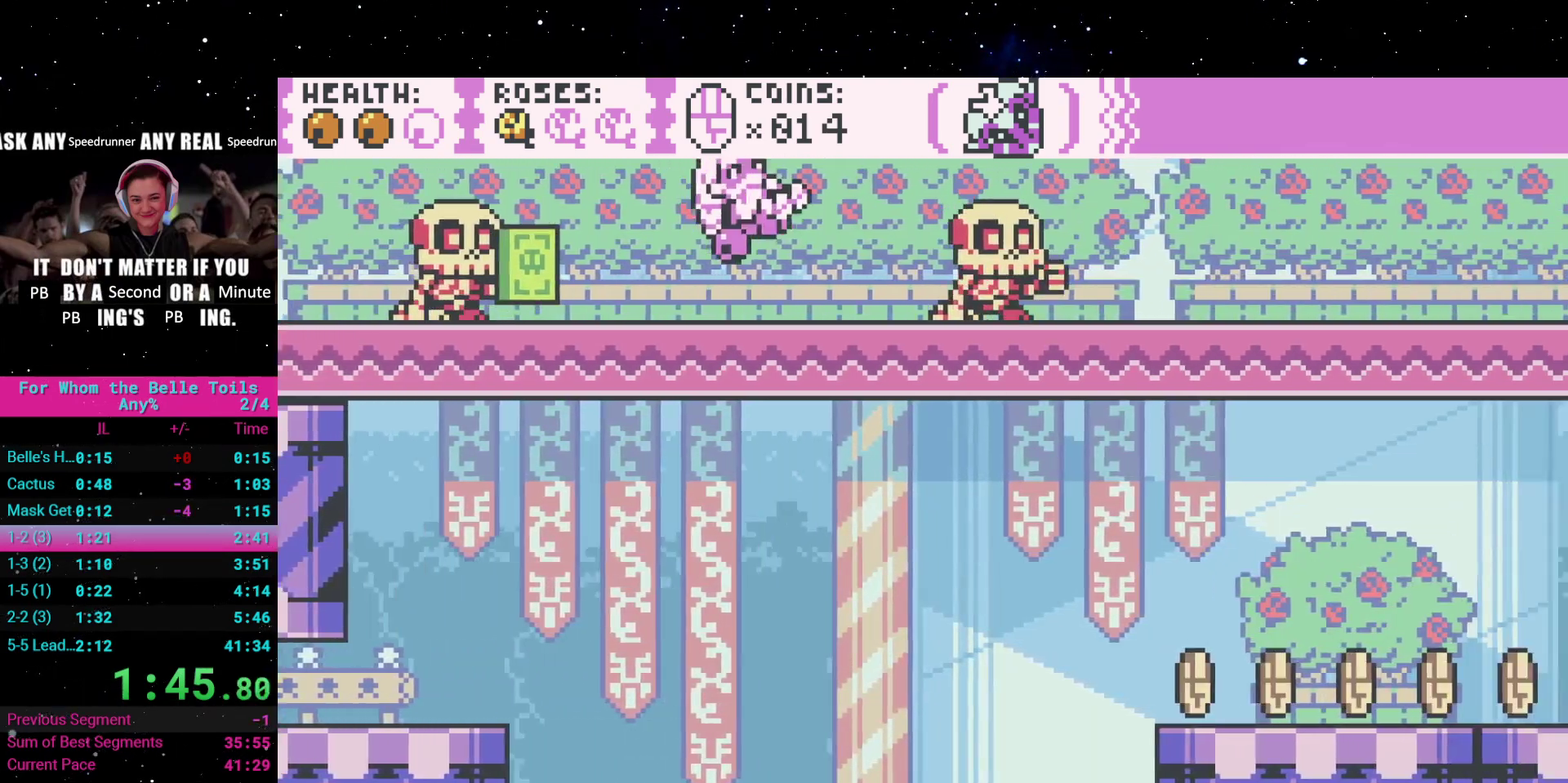
{"buttons": ["DPAD_RIGHT"], "events": [[100, "DPAD_RIGHT", "up"], [150, "A", "down"], [233, "DPAD_RIGHT", "down"], [417, "A", "up"]]}
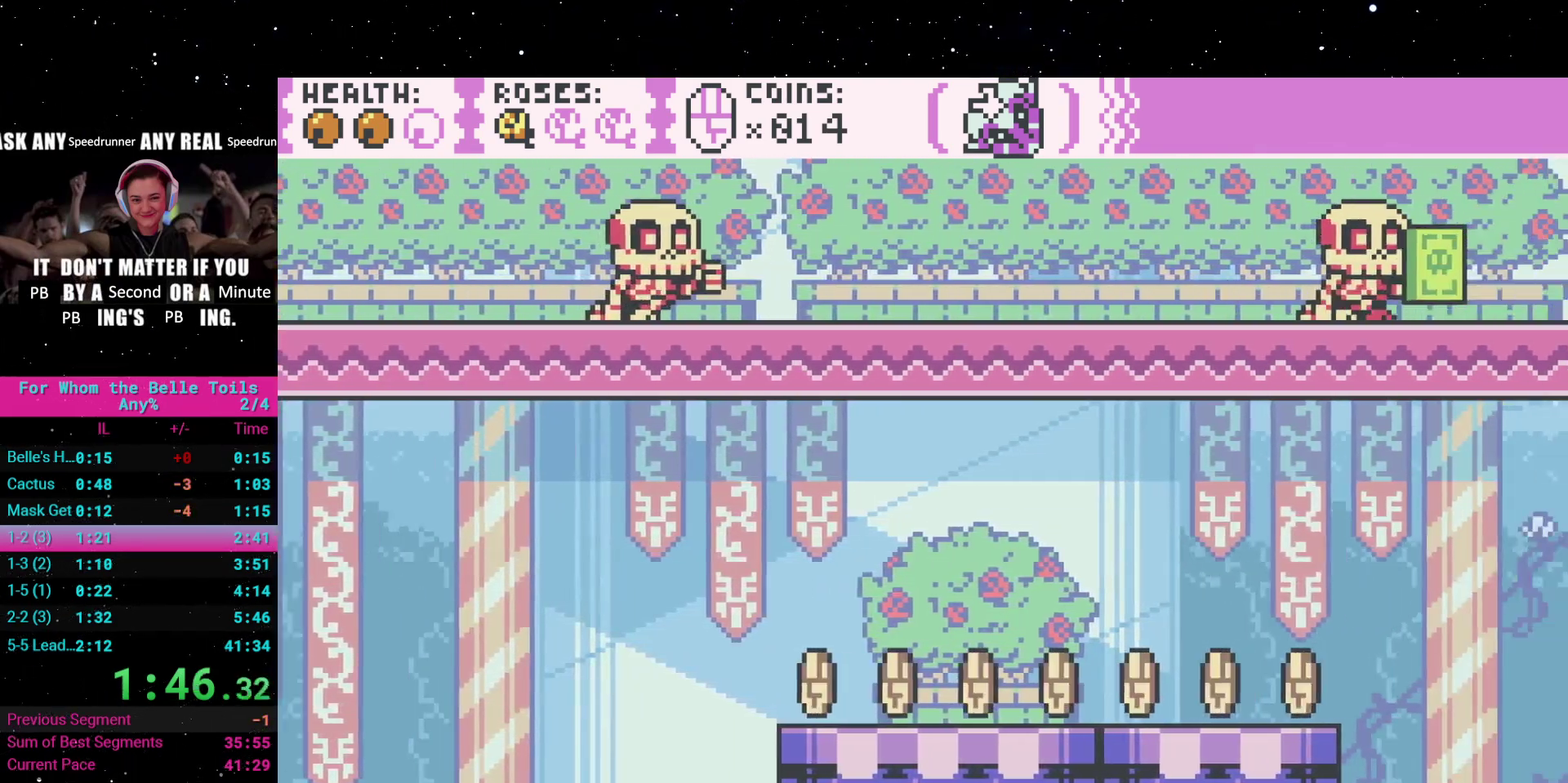
{"buttons": ["A", "DPAD_RIGHT"], "events": [[433, "A", "down"]]}
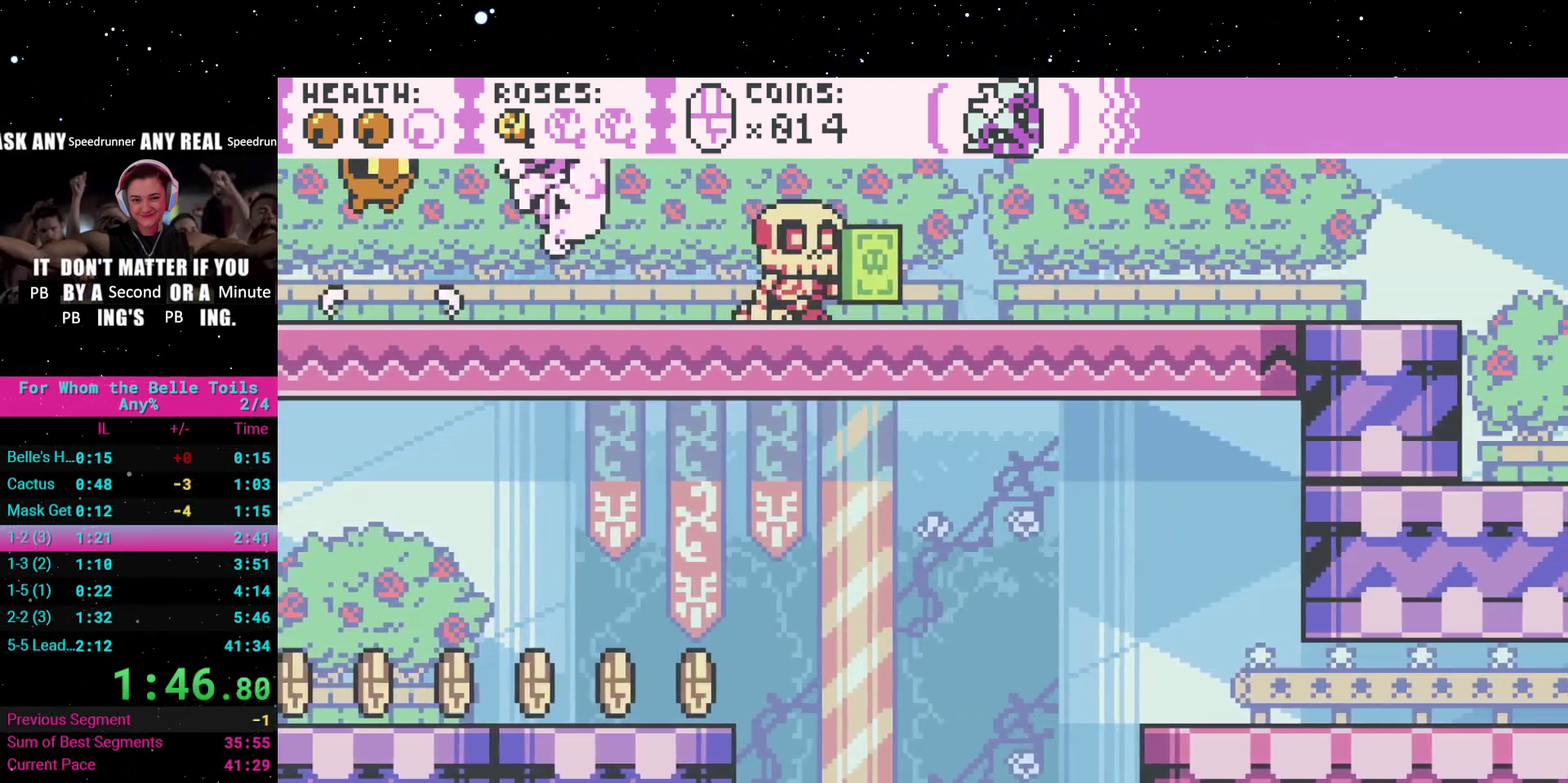
{"buttons": ["DPAD_RIGHT"], "events": [[433, "A", "up"]]}
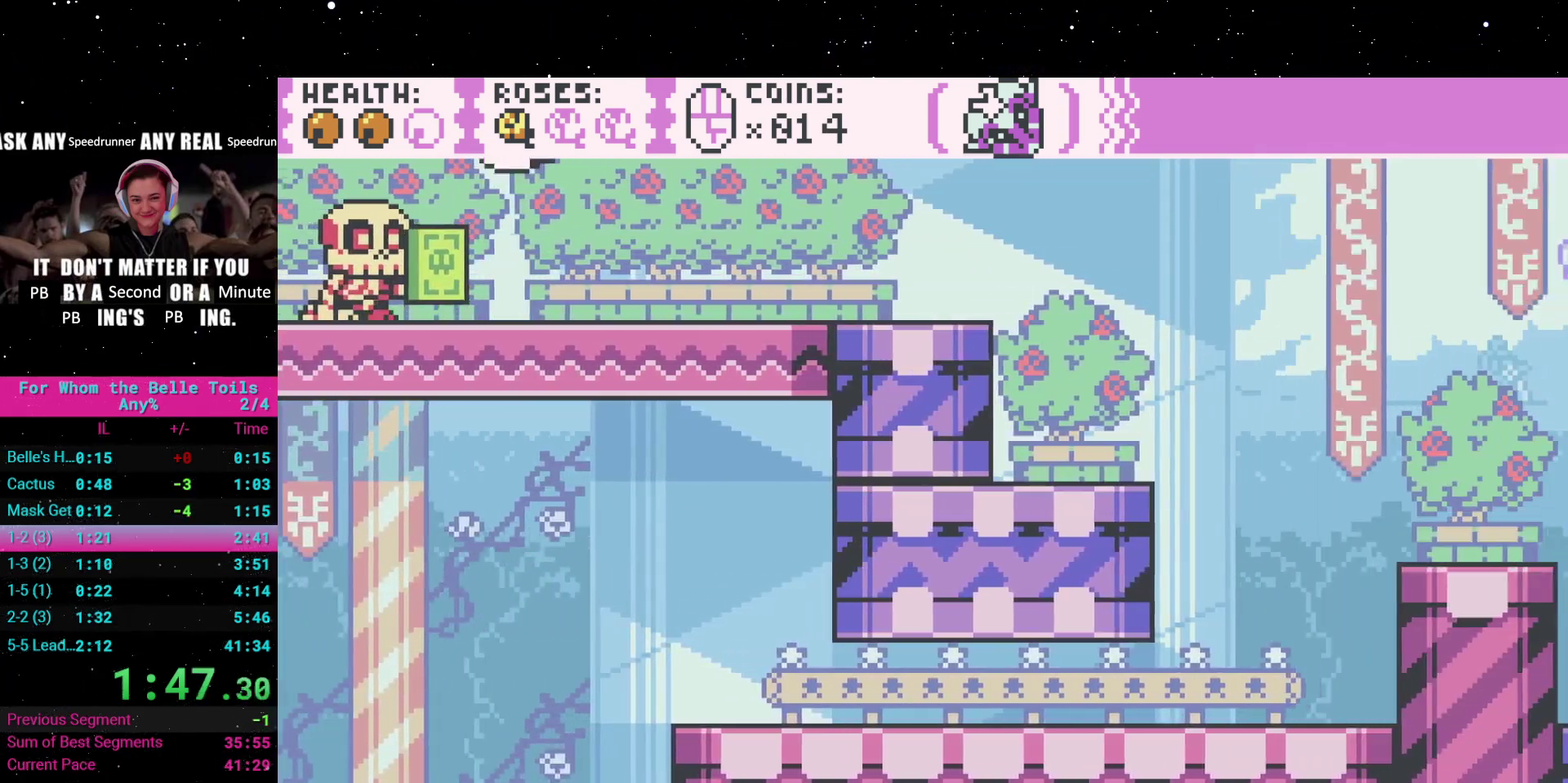
{"buttons": ["DPAD_RIGHT"], "events": []}
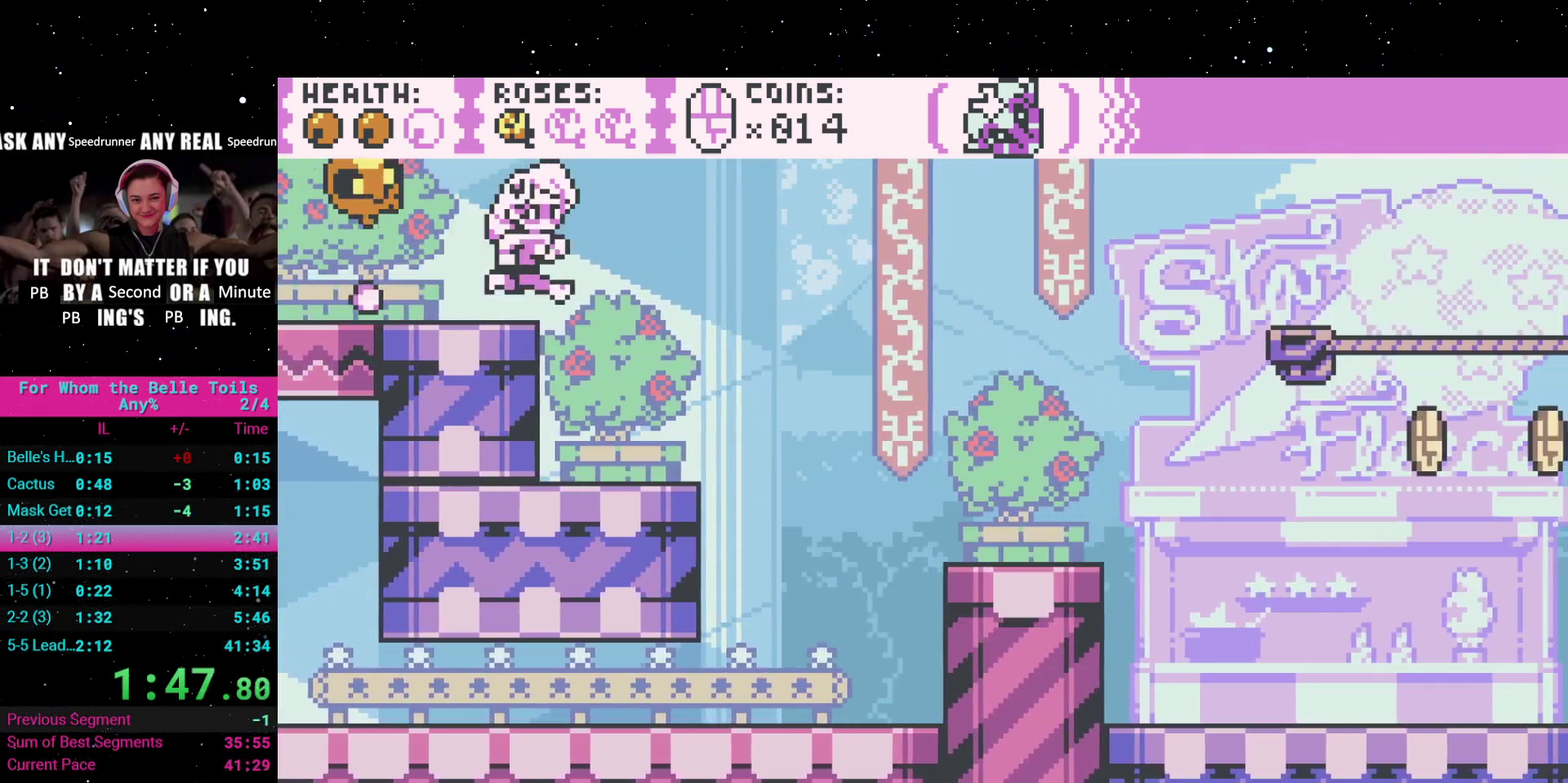
{"buttons": ["A", "DPAD_RIGHT"], "events": [[117, "DPAD_RIGHT", "up"], [383, "DPAD_RIGHT", "down"], [400, "A", "down"]]}